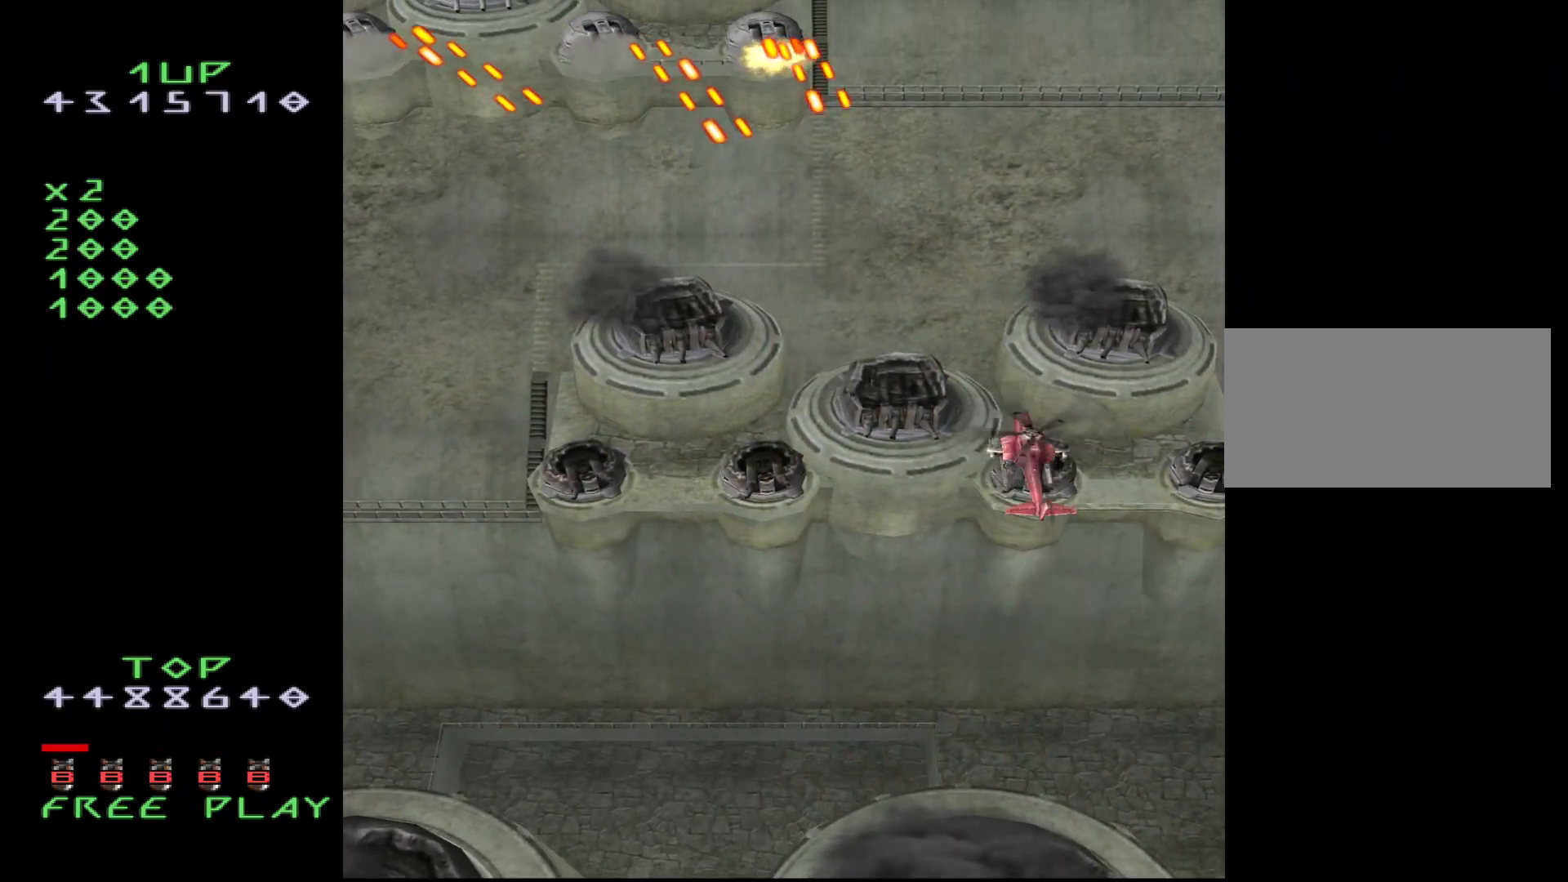
Gameplay with a controller (arcade stick); each line is a JSON object with the inputs held at the frame after it. "events" lists button and stick changes between this image and that frame as [ms after this image, input, new state], when the widget could be followed in between. Not read: L3 R3.
{"buttons": ["DPAD_DOWN"], "events": [[133, "DPAD_DOWN", "down"], [283, "DPAD_DOWN", "up"], [433, "DPAD_DOWN", "down"]]}
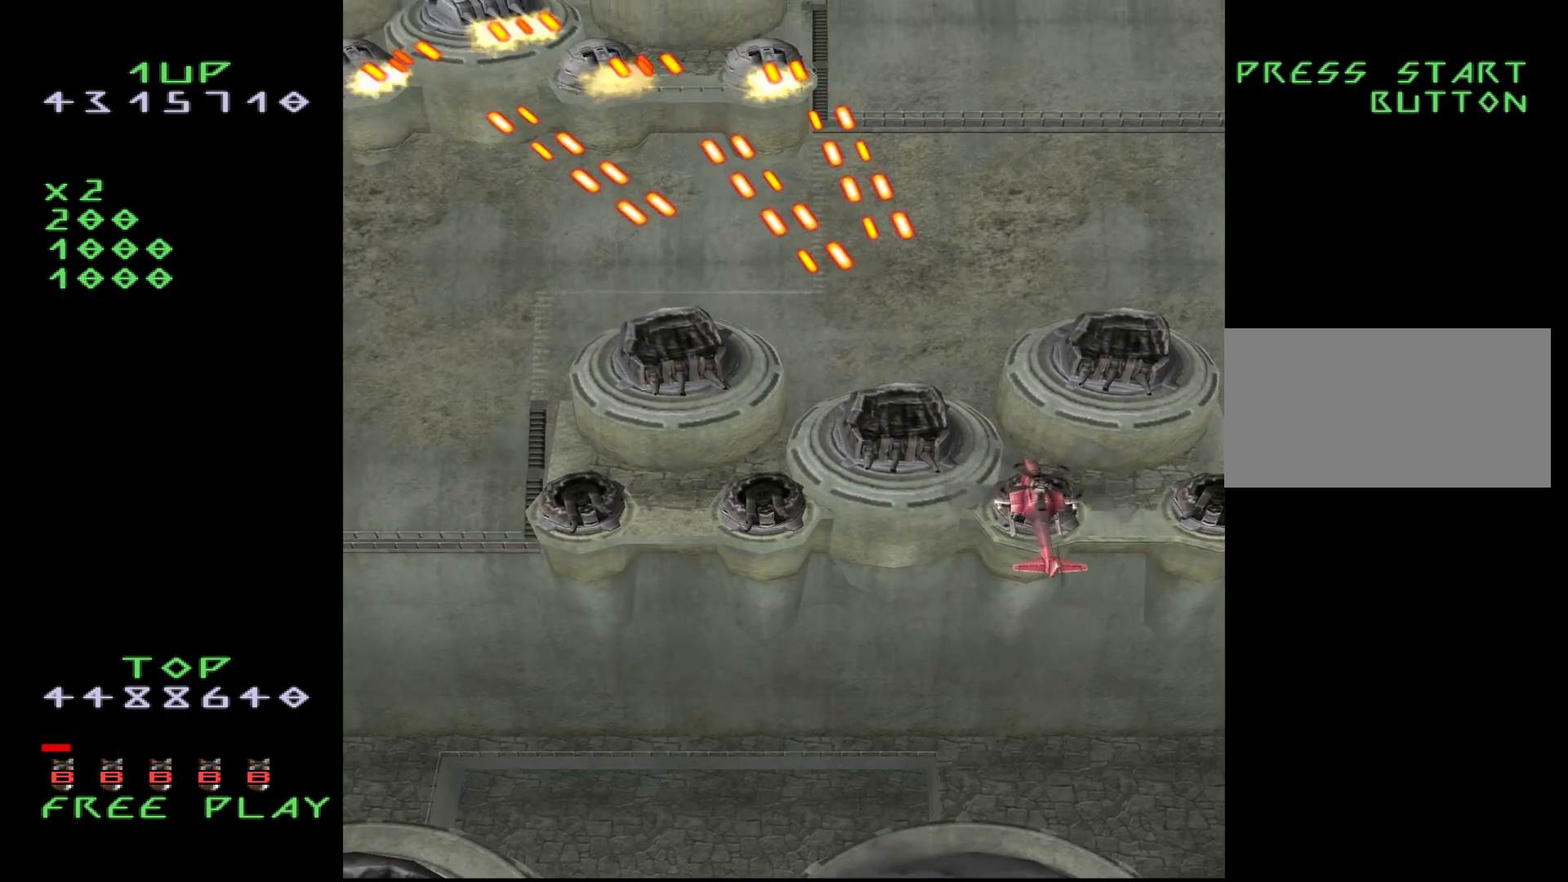
{"buttons": ["DPAD_LEFT"], "events": [[183, "DPAD_LEFT", "down"], [333, "DPAD_DOWN", "up"], [367, "DPAD_LEFT", "up"], [483, "DPAD_LEFT", "down"]]}
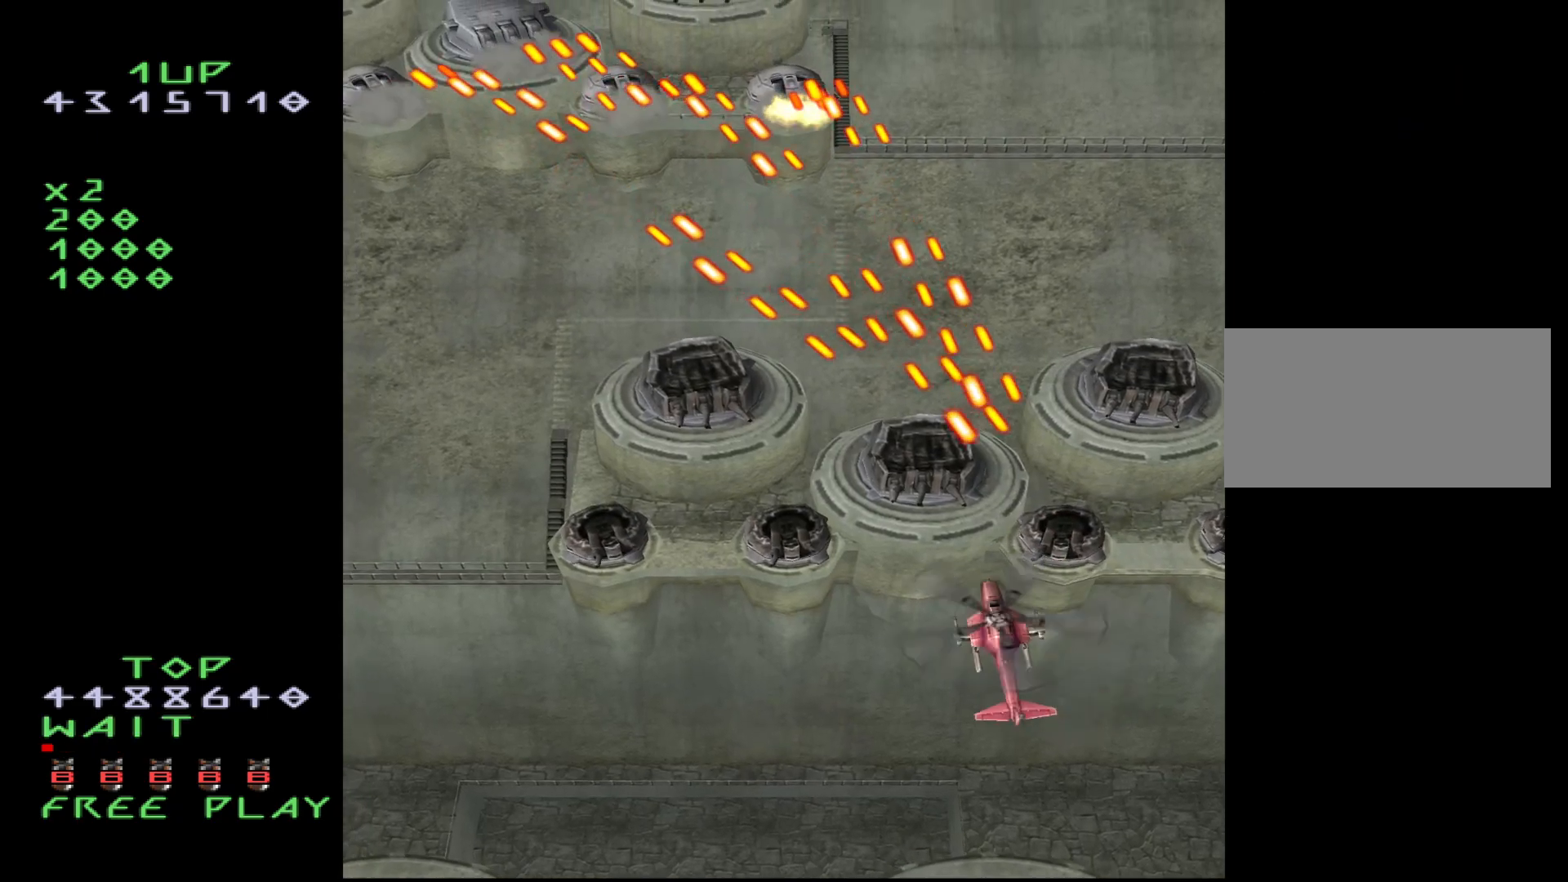
{"buttons": [], "events": [[83, "DPAD_LEFT", "up"], [300, "DPAD_LEFT", "down"], [367, "DPAD_LEFT", "up"]]}
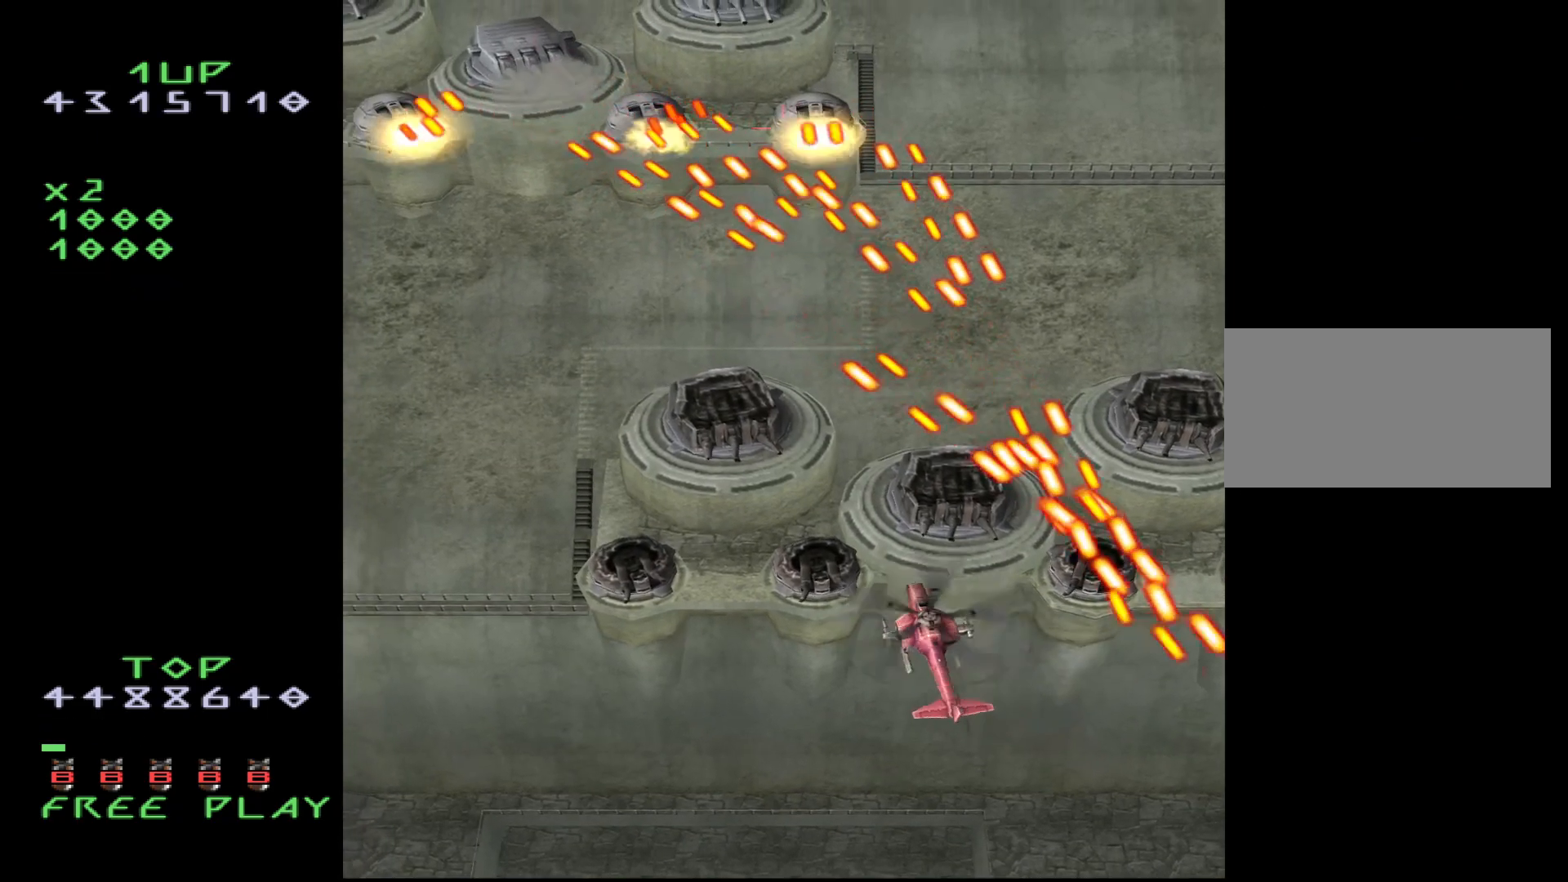
{"buttons": ["DPAD_LEFT"], "events": [[33, "DPAD_LEFT", "down"], [117, "DPAD_LEFT", "up"], [200, "DPAD_LEFT", "down"], [283, "DPAD_LEFT", "up"], [483, "DPAD_LEFT", "down"]]}
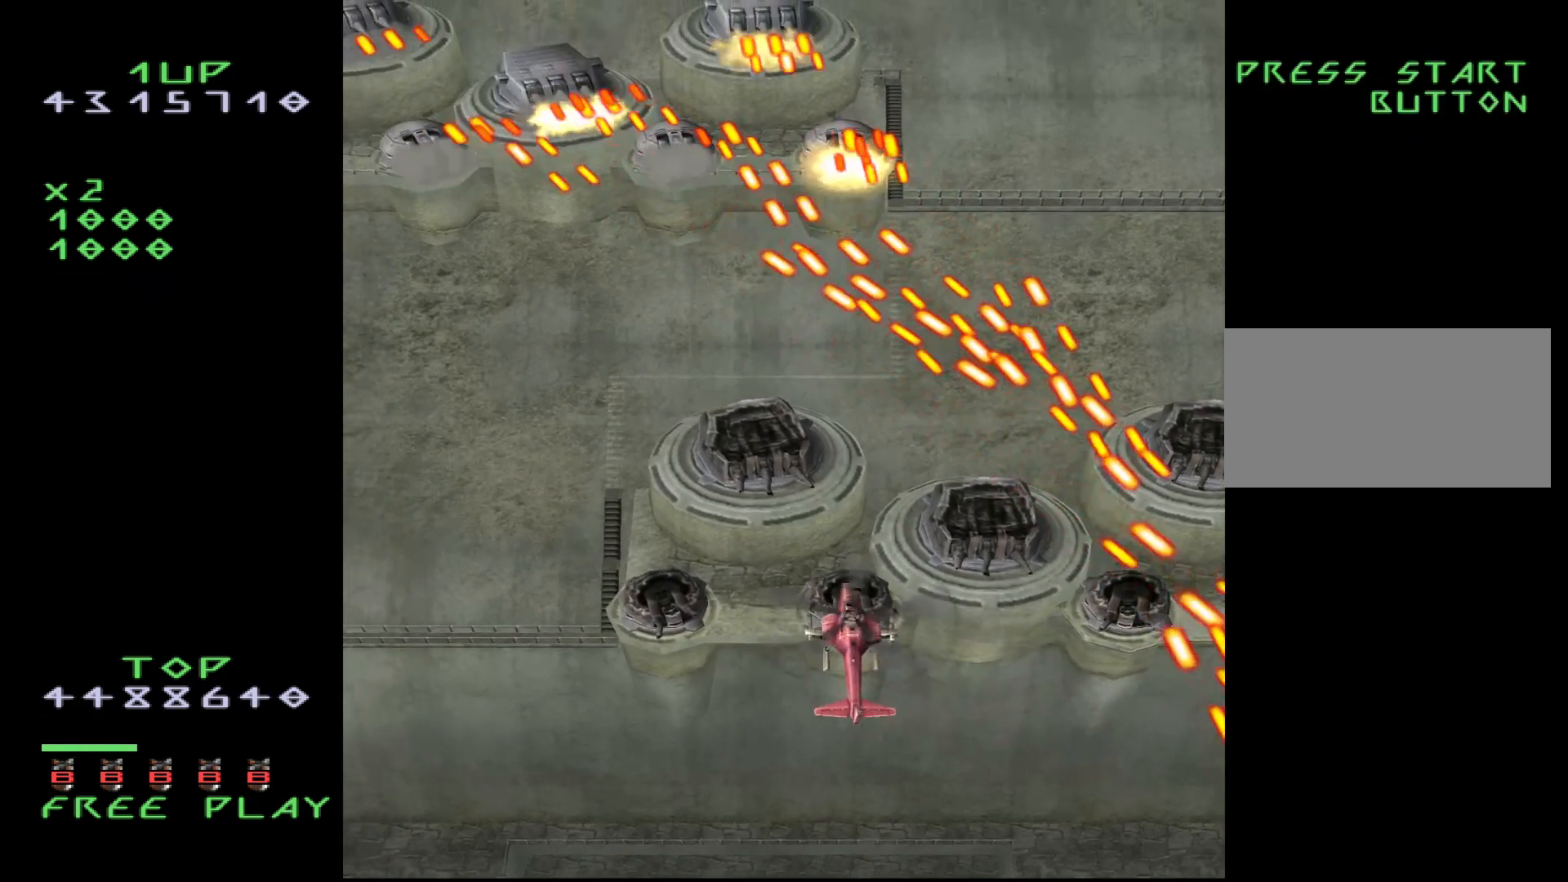
{"buttons": ["DPAD_LEFT"], "events": [[50, "DPAD_LEFT", "up"], [283, "DPAD_LEFT", "down"]]}
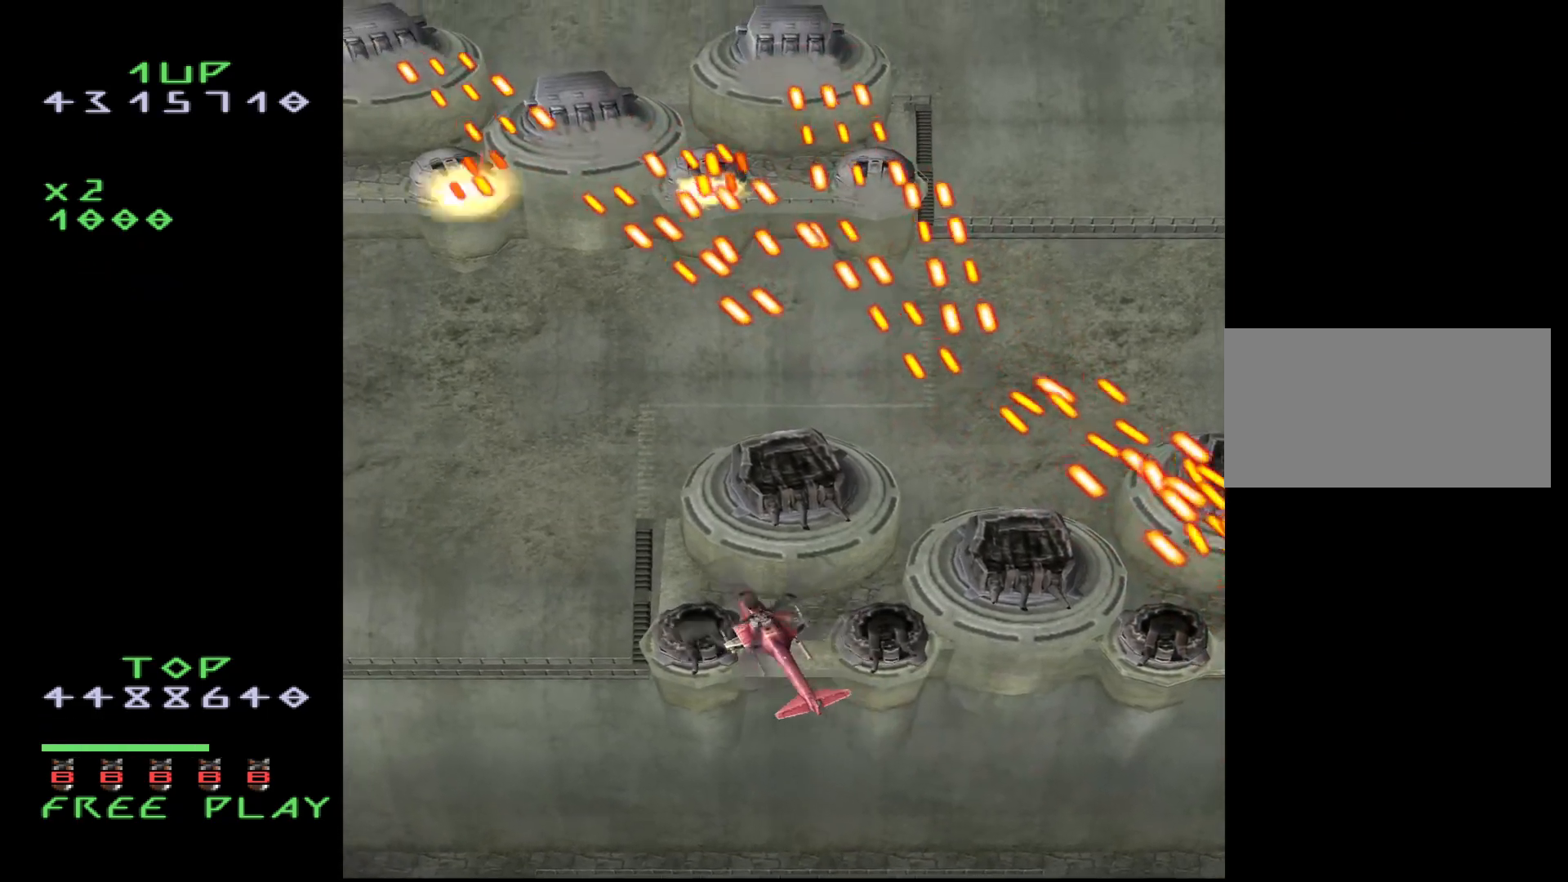
{"buttons": ["CROSS", "DPAD_DOWN"], "events": [[300, "DPAD_LEFT", "up"], [417, "DPAD_DOWN", "down"], [450, "CROSS", "down"]]}
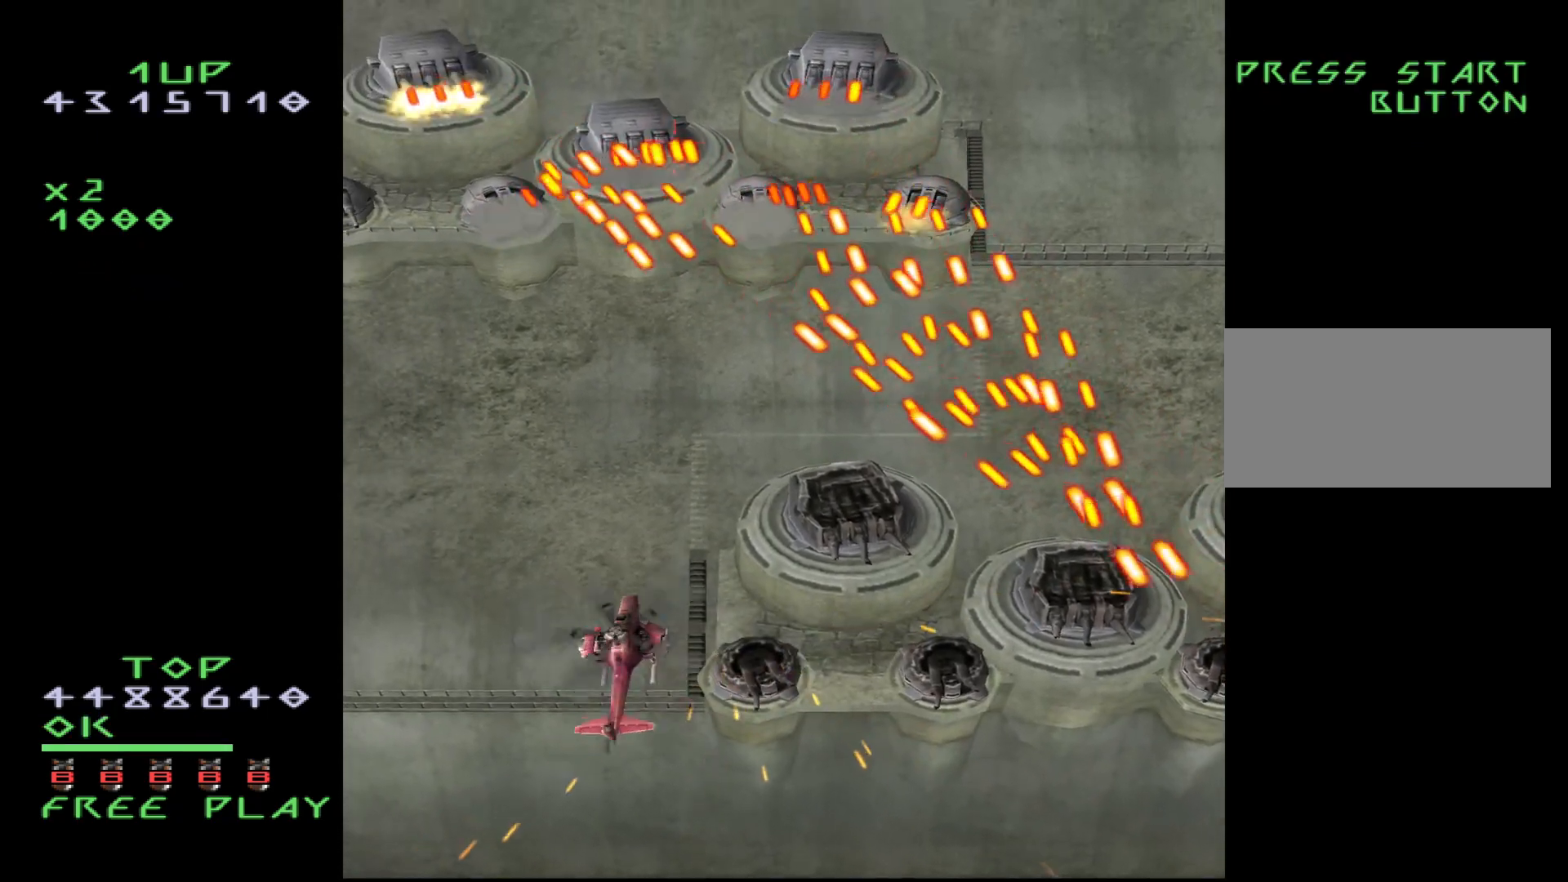
{"buttons": ["DPAD_DOWN"], "events": [[17, "CROSS", "up"], [67, "DPAD_DOWN", "up"], [500, "DPAD_DOWN", "down"]]}
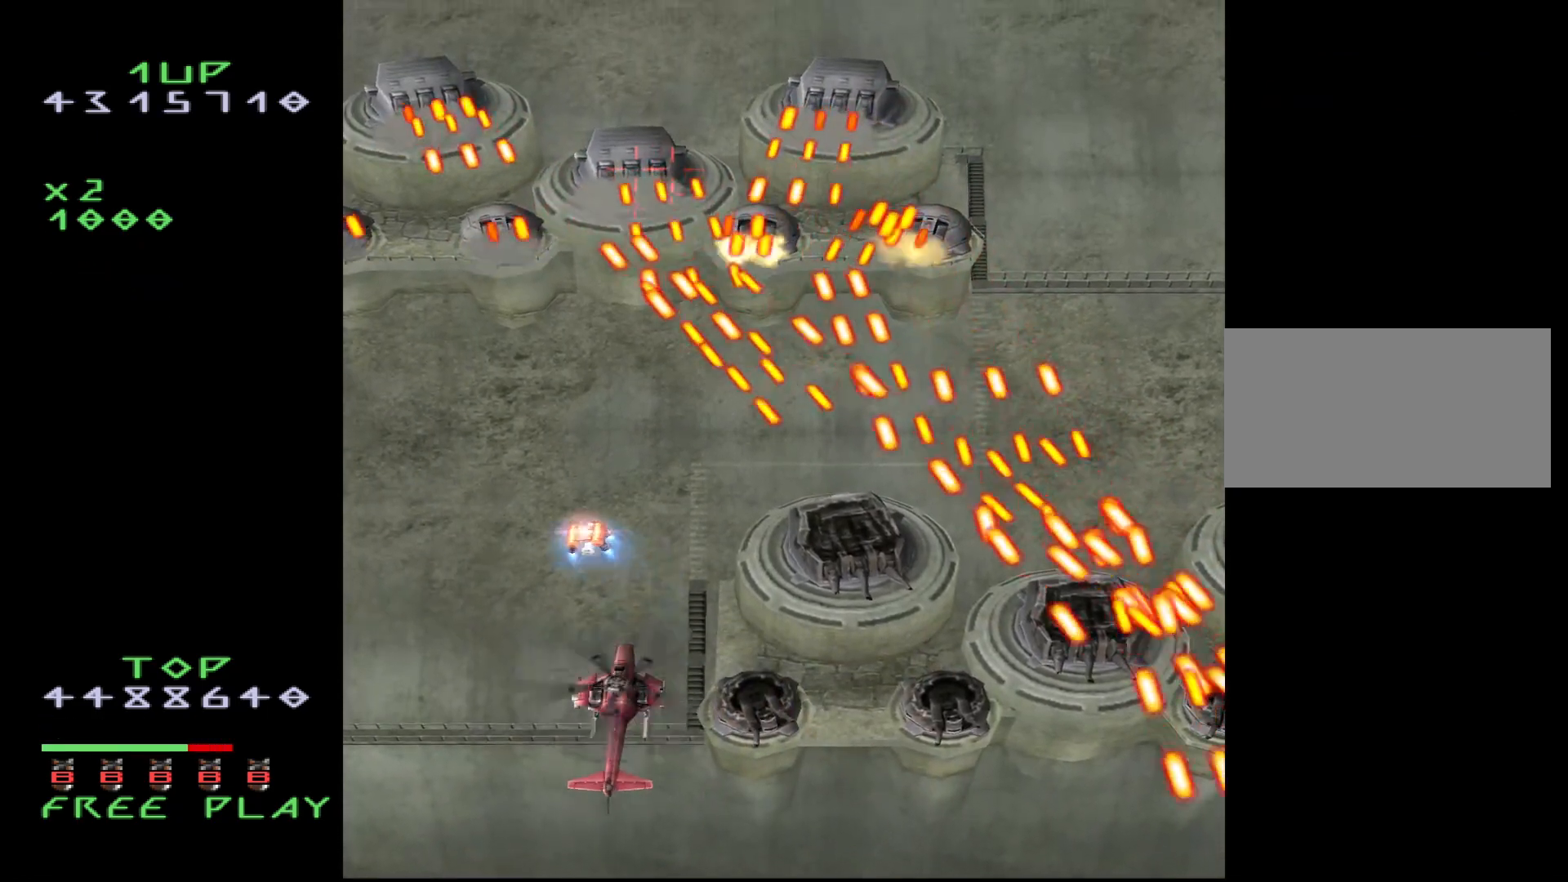
{"buttons": ["DPAD_DOWN"], "events": [[83, "DPAD_DOWN", "up"], [233, "DPAD_DOWN", "down"], [283, "DPAD_DOWN", "up"], [433, "DPAD_DOWN", "down"]]}
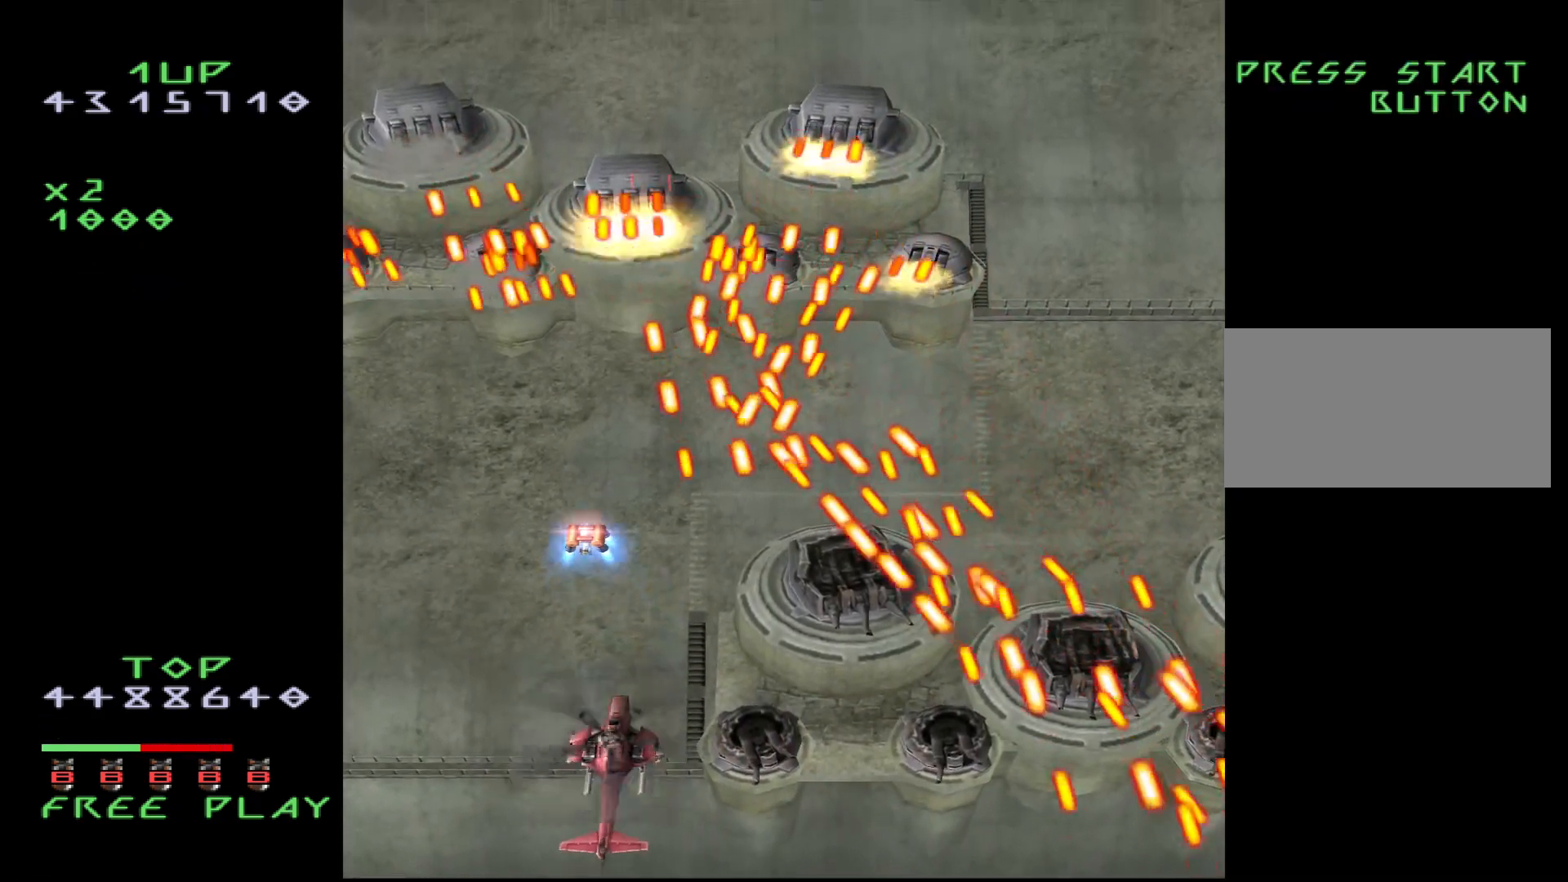
{"buttons": ["DPAD_LEFT"], "events": [[317, "DPAD_DOWN", "up"], [317, "DPAD_LEFT", "down"]]}
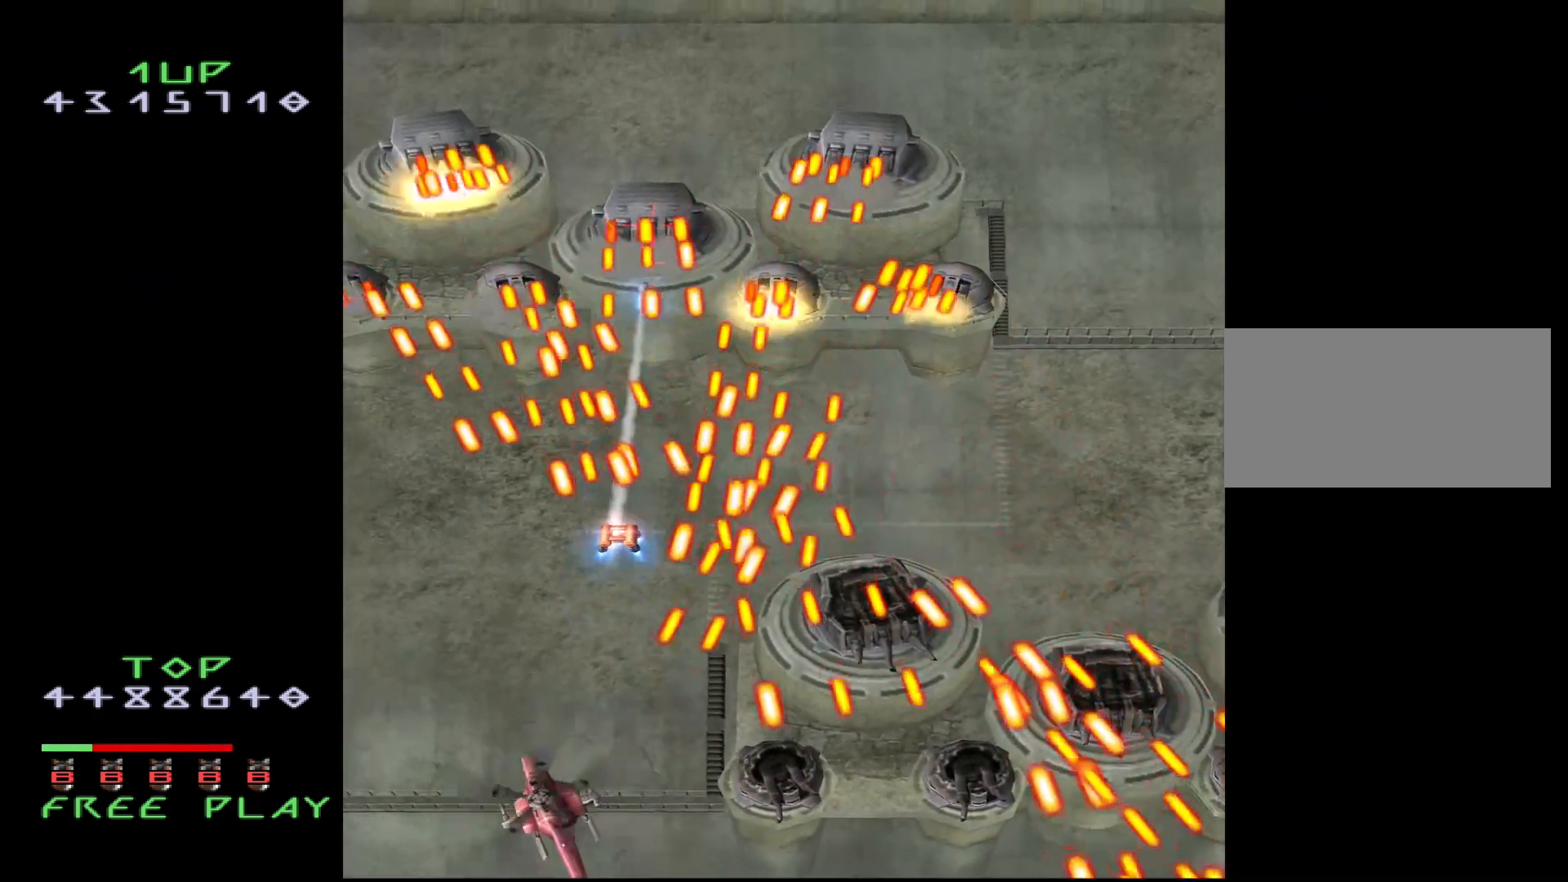
{"buttons": ["DPAD_UP", "DPAD_LEFT"], "events": [[117, "DPAD_UP", "down"], [183, "DPAD_LEFT", "up"], [250, "DPAD_UP", "up"], [367, "DPAD_LEFT", "down"], [400, "DPAD_UP", "down"]]}
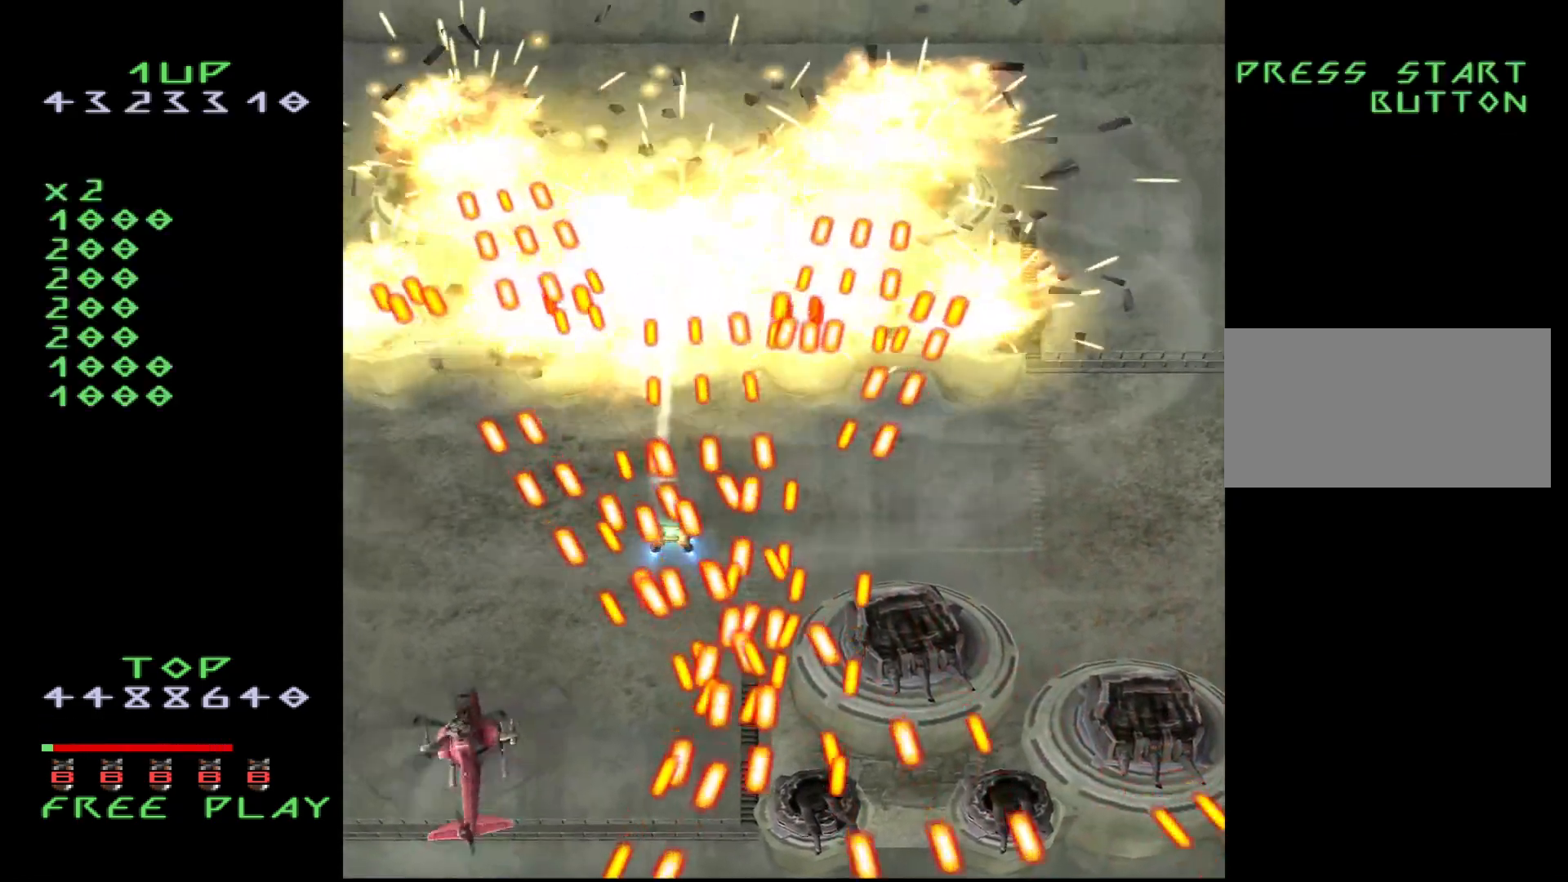
{"buttons": ["CROSS"], "events": [[217, "DPAD_LEFT", "up"], [317, "DPAD_UP", "up"], [333, "CROSS", "down"]]}
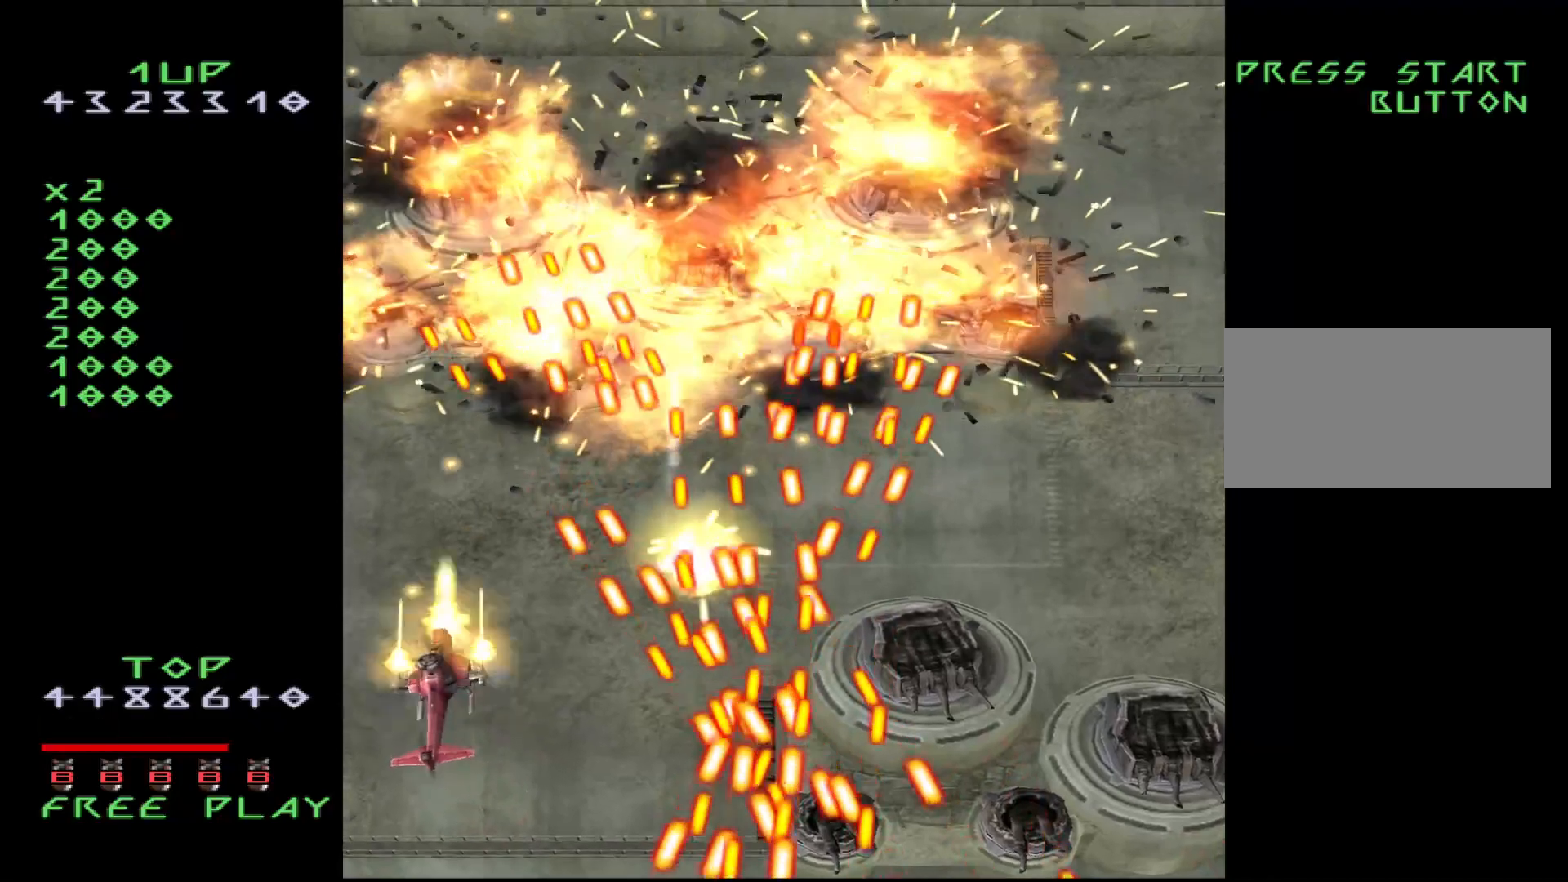
{"buttons": ["CROSS"], "events": [[250, "DPAD_LEFT", "down"], [317, "DPAD_LEFT", "up"]]}
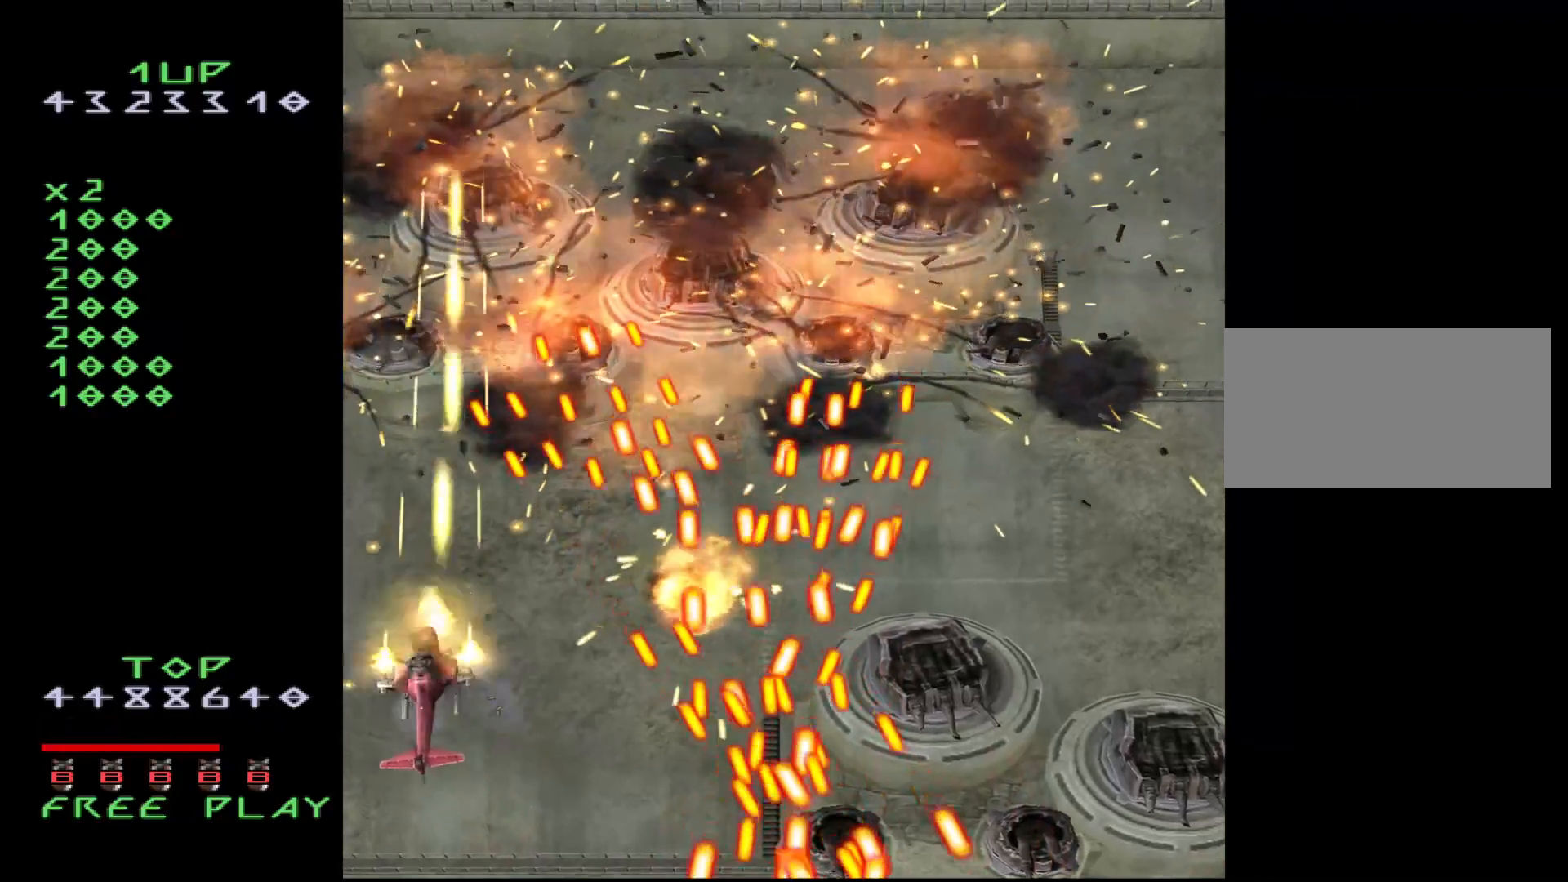
{"buttons": ["CROSS", "DPAD_UP"], "events": [[67, "CROSS", "up"], [167, "CROSS", "down"], [233, "DPAD_UP", "down"]]}
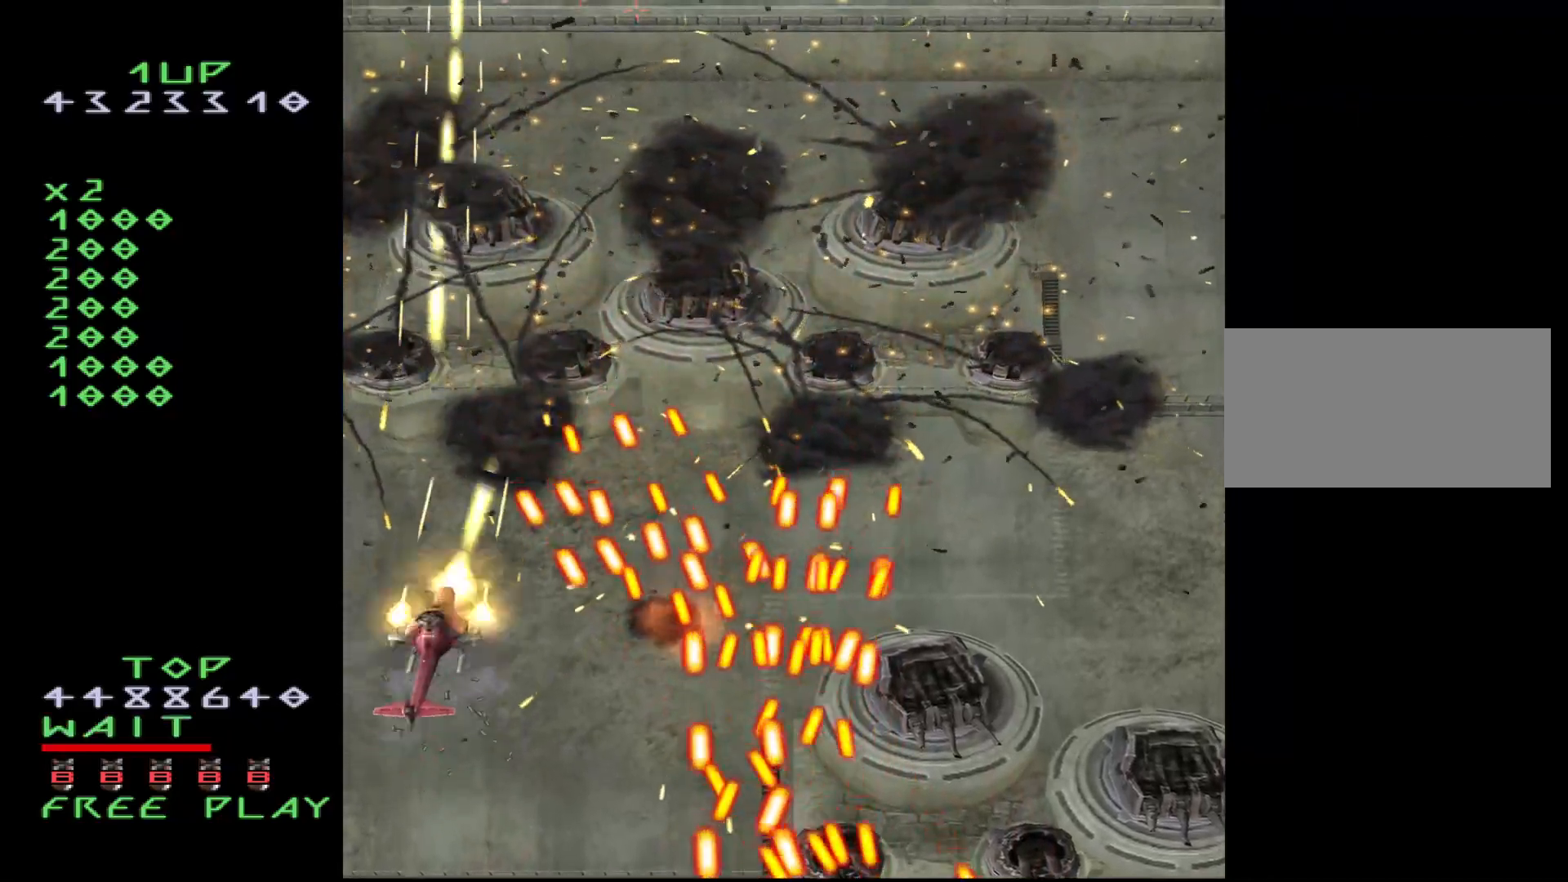
{"buttons": ["CROSS", "DPAD_UP"], "events": []}
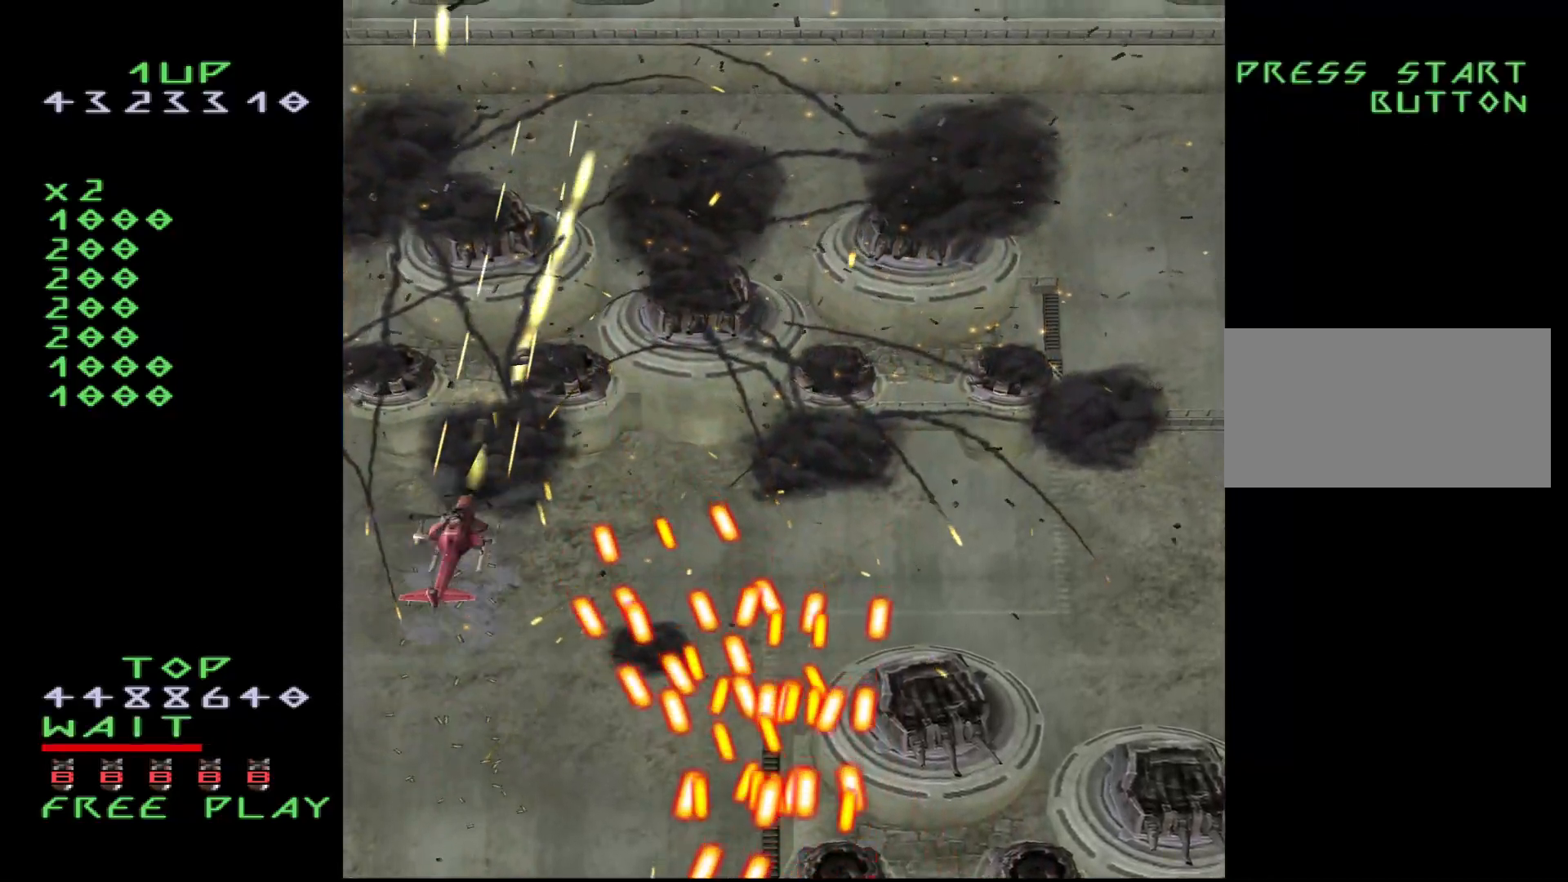
{"buttons": ["CROSS", "DPAD_UP"], "events": [[300, "DPAD_UP", "up"], [500, "DPAD_UP", "down"]]}
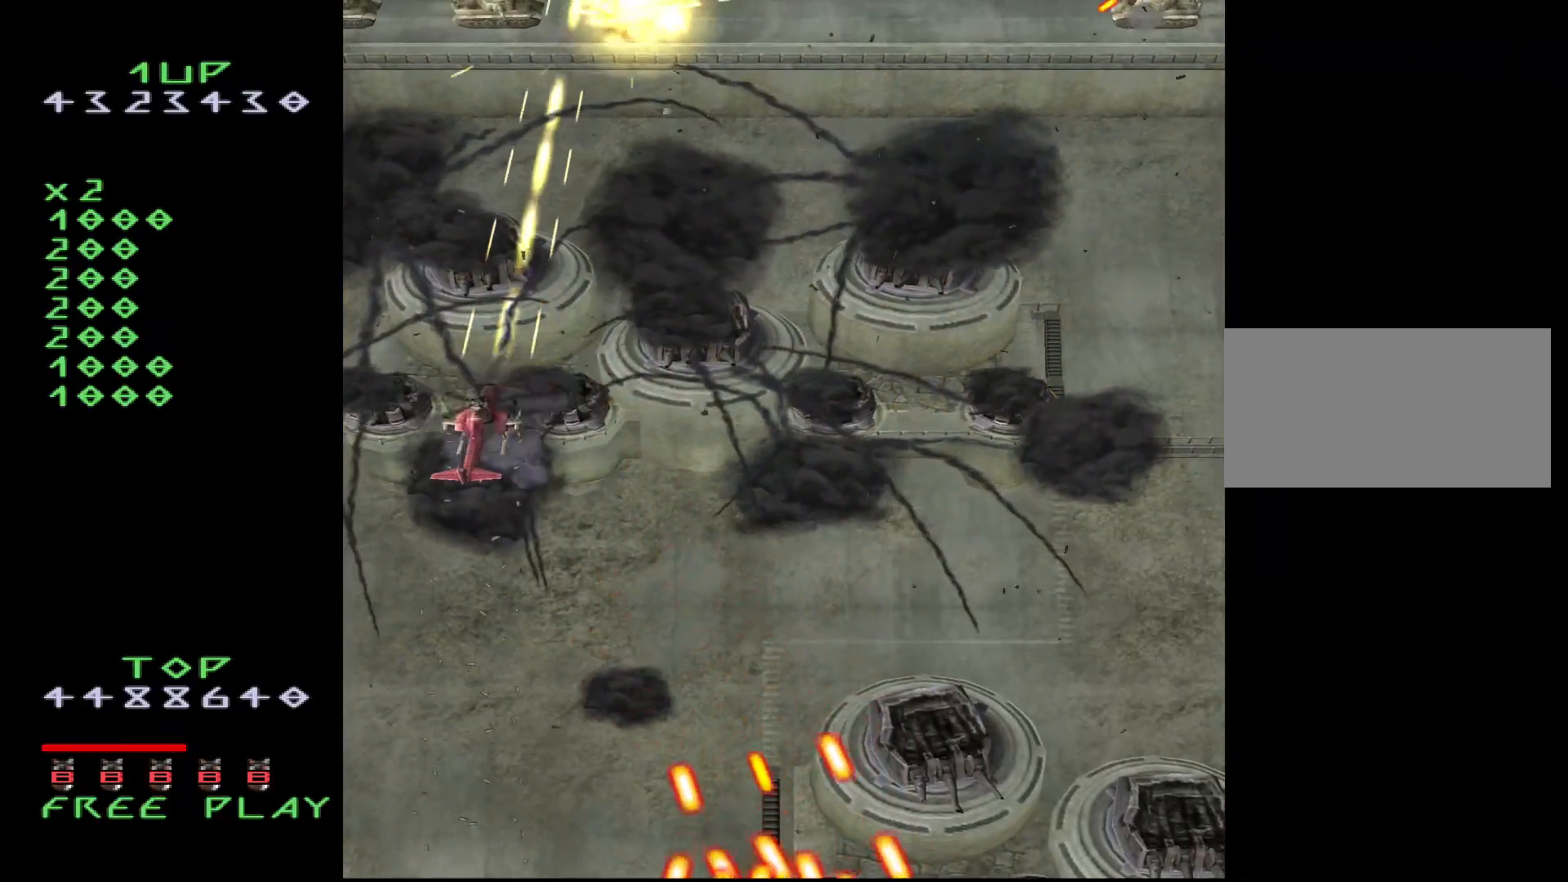
{"buttons": ["CROSS", "DPAD_RIGHT"], "events": [[50, "DPAD_LEFT", "down"], [117, "DPAD_UP", "up"], [150, "DPAD_LEFT", "up"], [417, "DPAD_RIGHT", "down"]]}
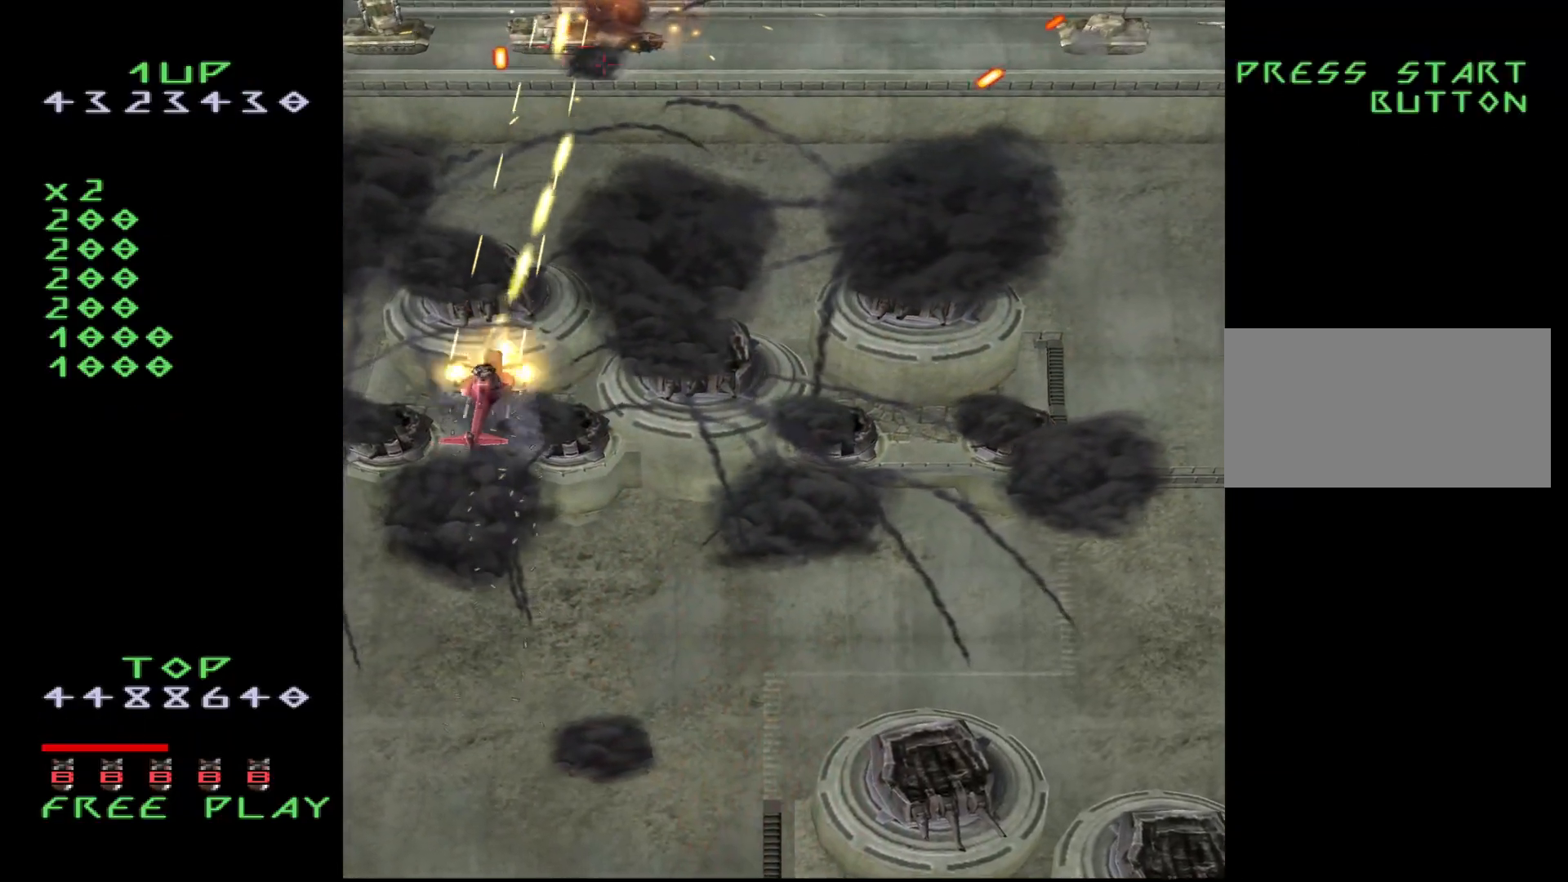
{"buttons": ["CROSS", "DPAD_RIGHT"], "events": []}
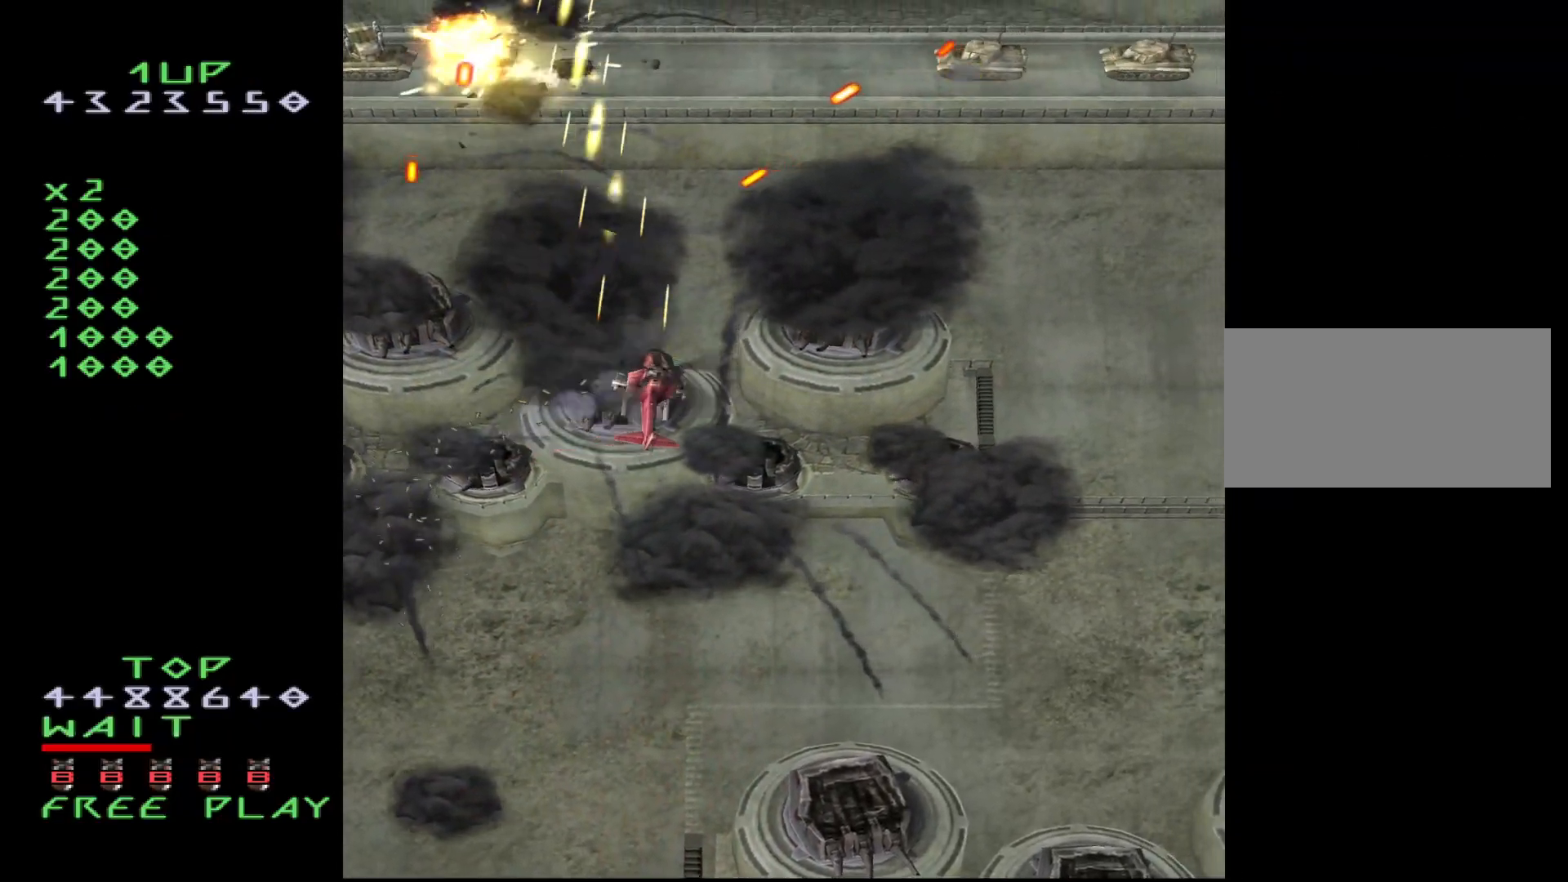
{"buttons": ["CROSS", "DPAD_RIGHT"], "events": [[50, "DPAD_DOWN", "down"], [150, "DPAD_DOWN", "up"]]}
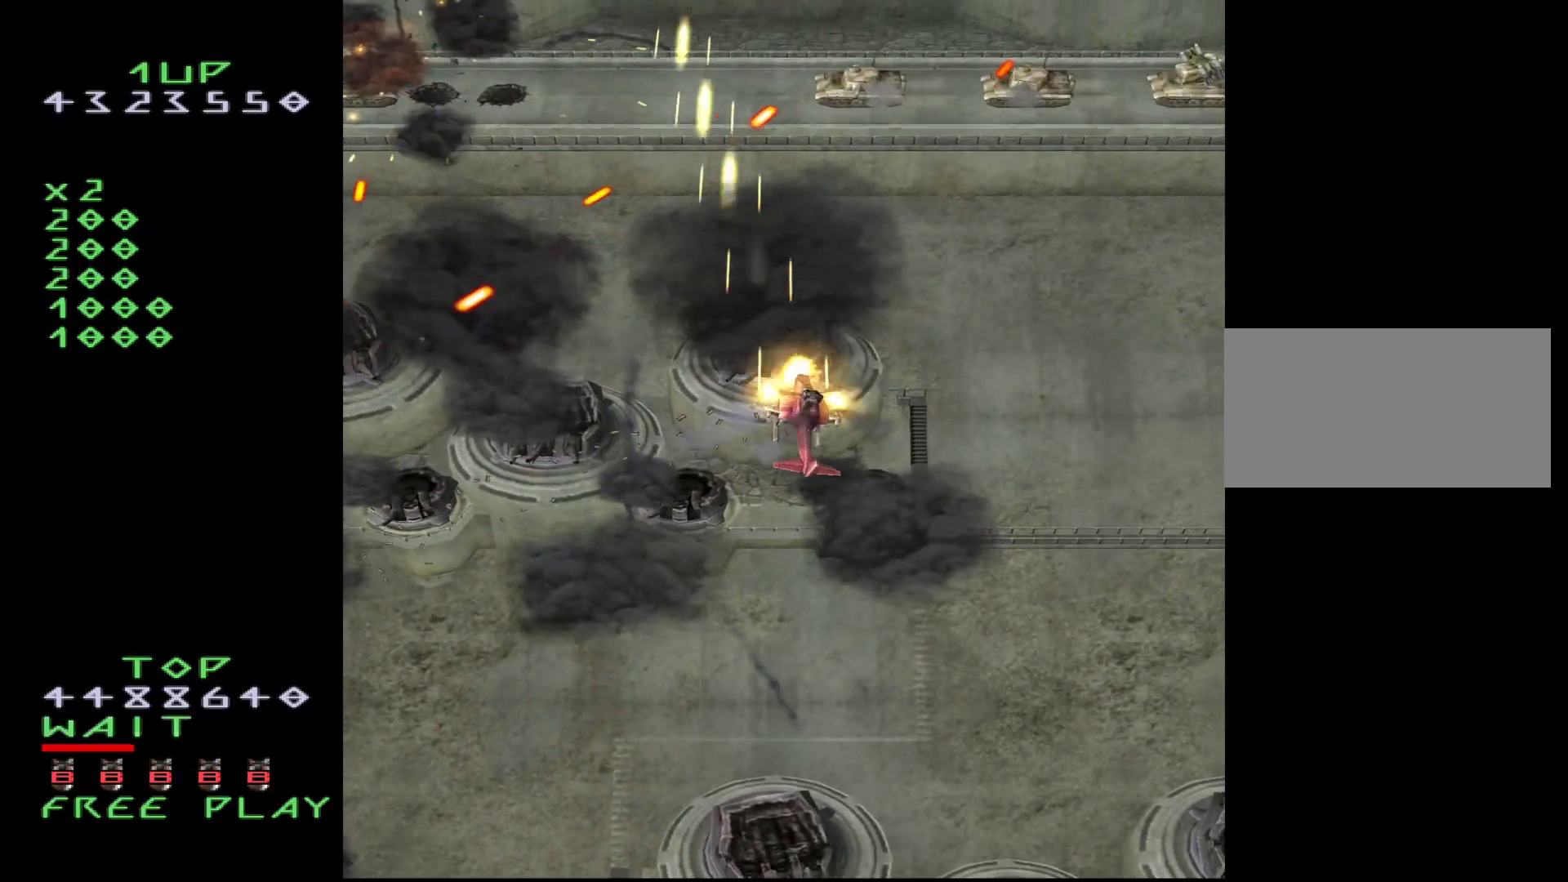
{"buttons": ["CROSS", "DPAD_RIGHT"], "events": []}
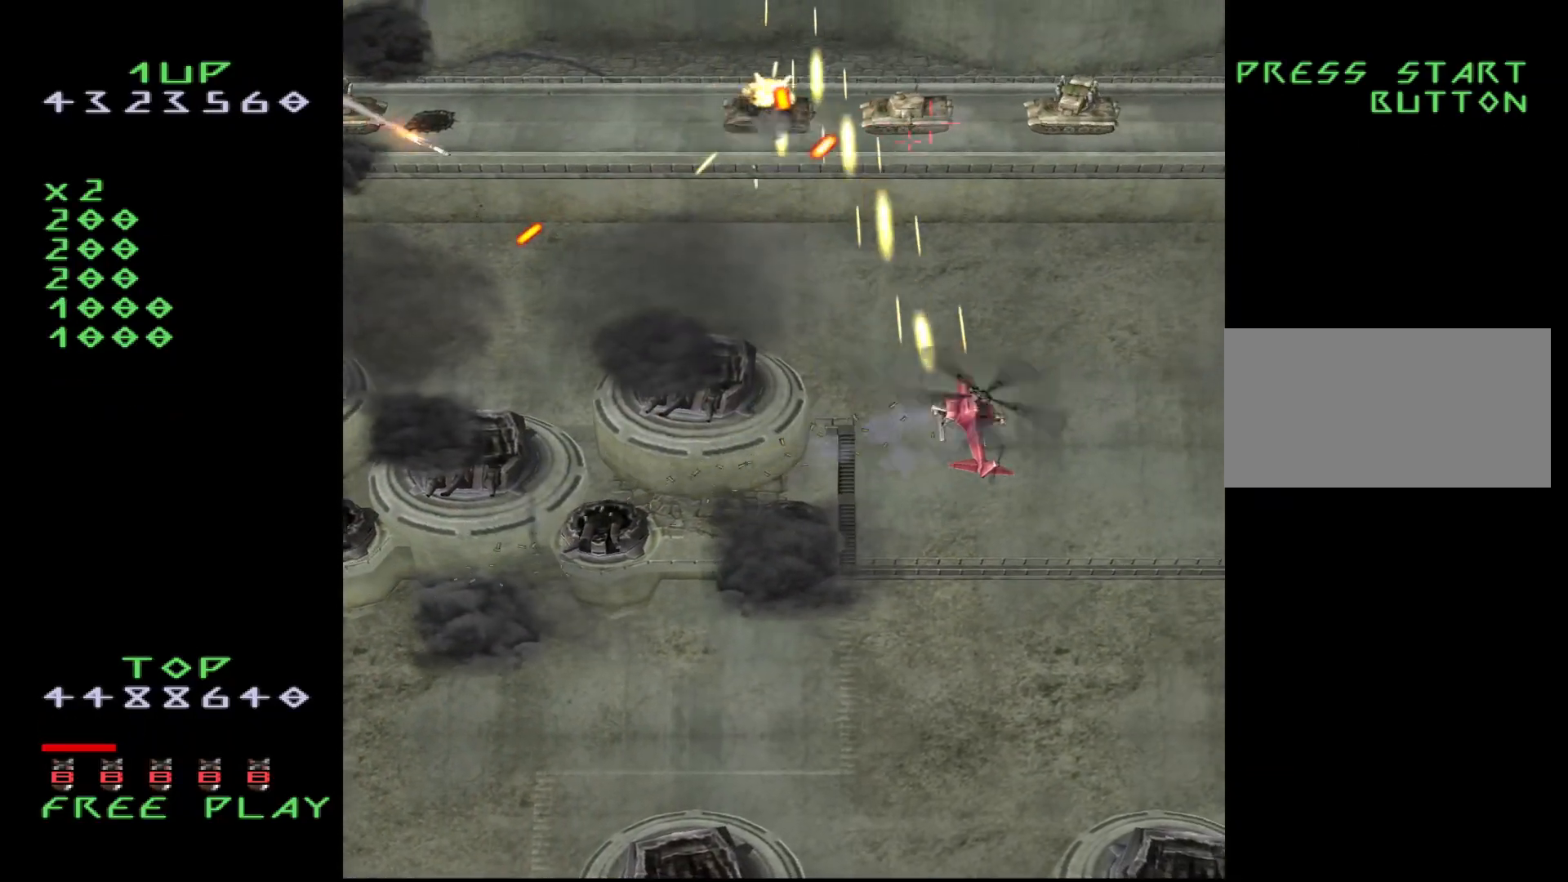
{"buttons": ["CROSS", "DPAD_DOWN"], "events": [[217, "DPAD_DOWN", "down"], [367, "DPAD_RIGHT", "up"]]}
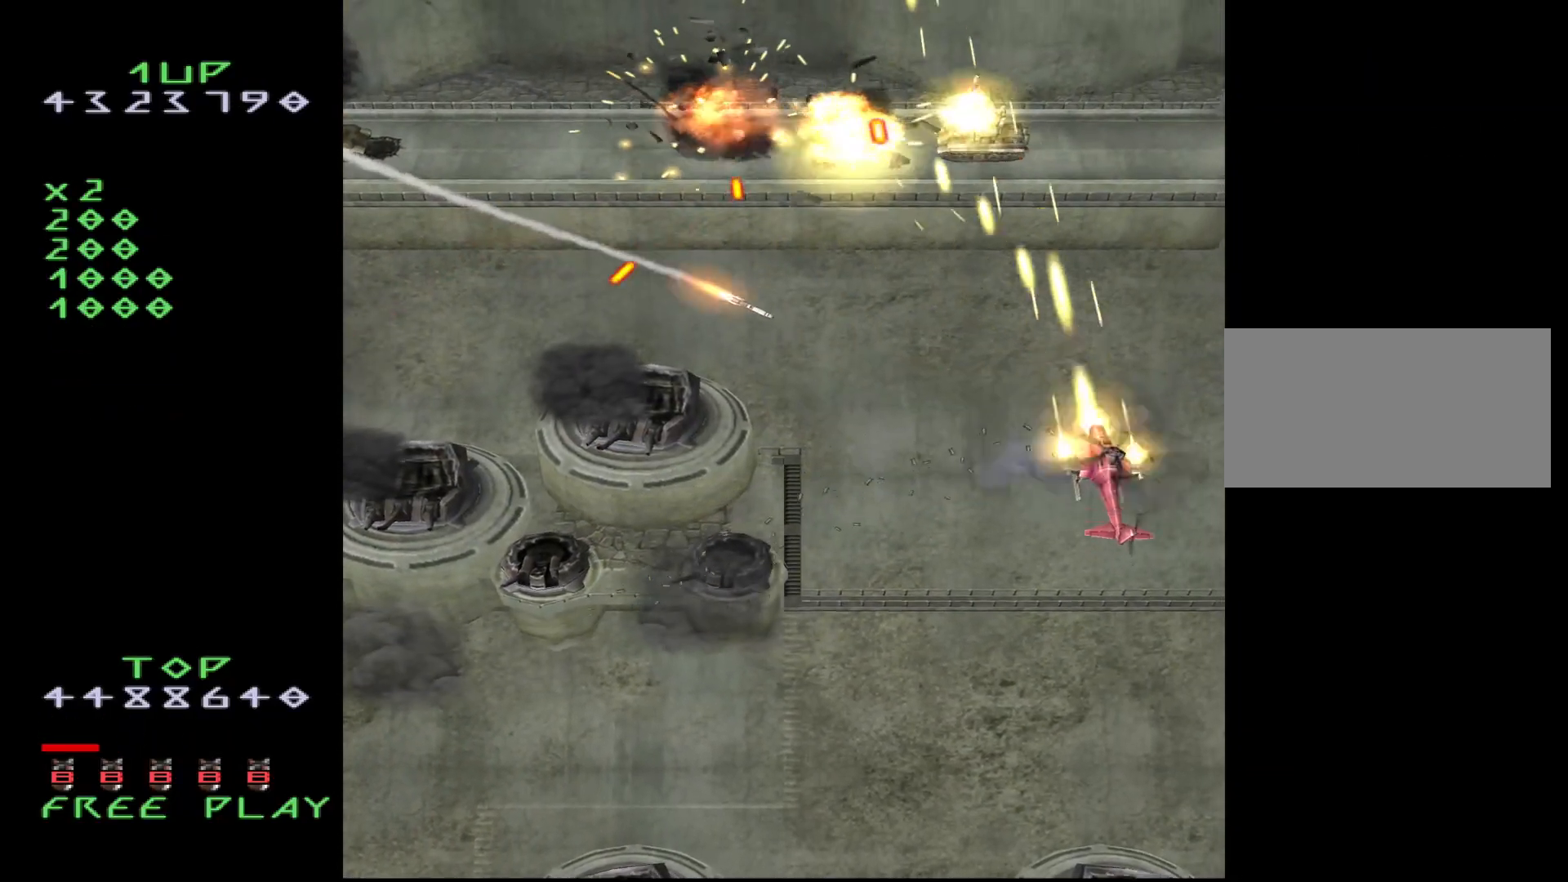
{"buttons": ["CROSS", "DPAD_DOWN", "DPAD_LEFT"], "events": [[67, "DPAD_LEFT", "down"]]}
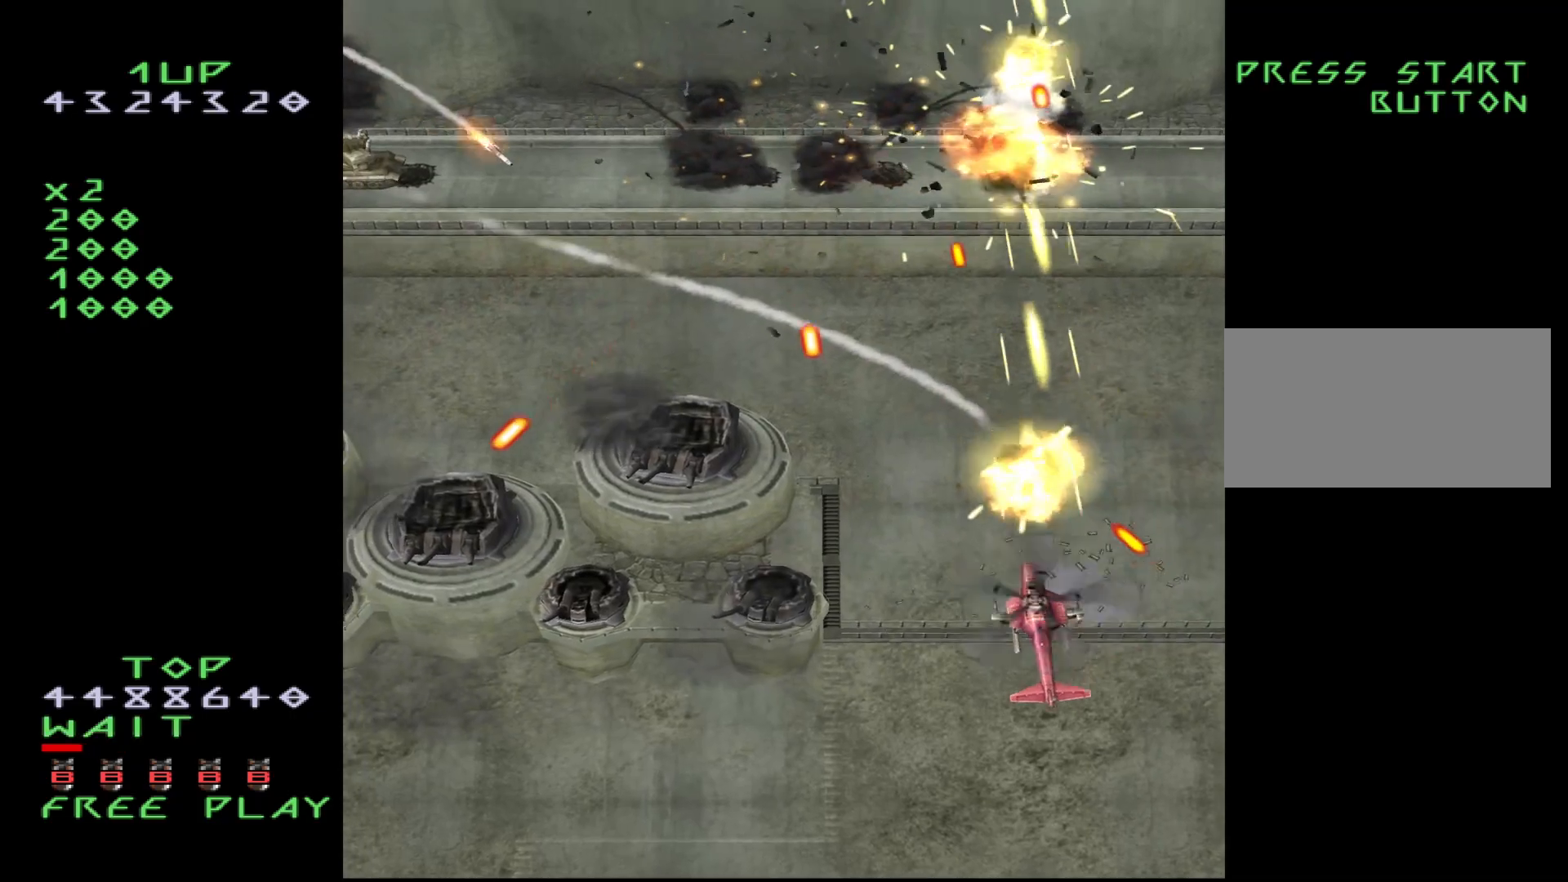
{"buttons": ["CROSS", "DPAD_LEFT"], "events": [[133, "DPAD_DOWN", "up"]]}
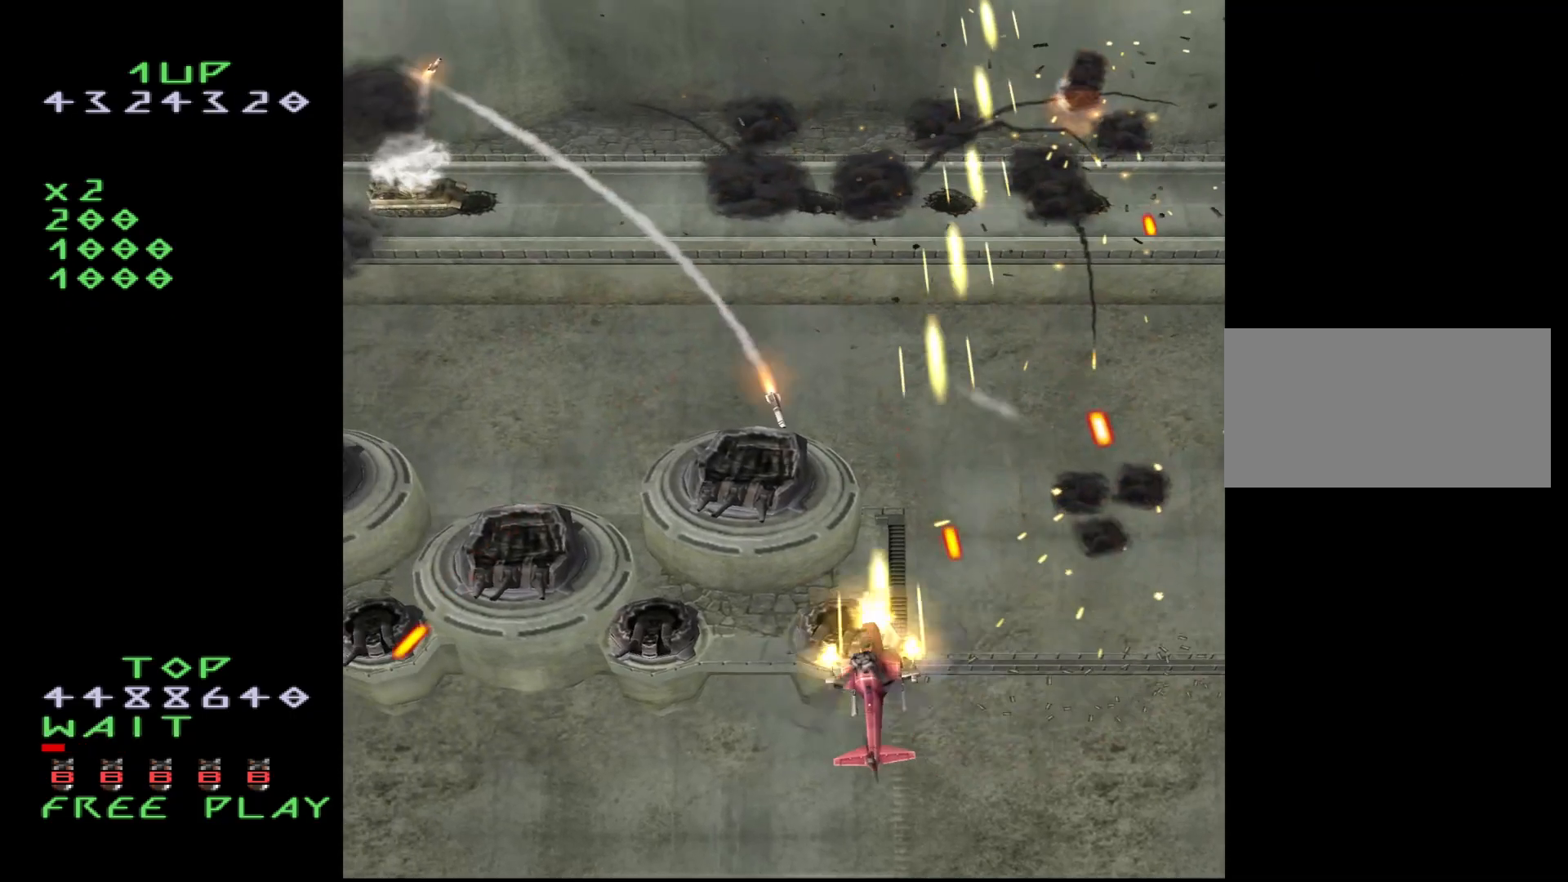
{"buttons": ["CROSS", "DPAD_LEFT"], "events": []}
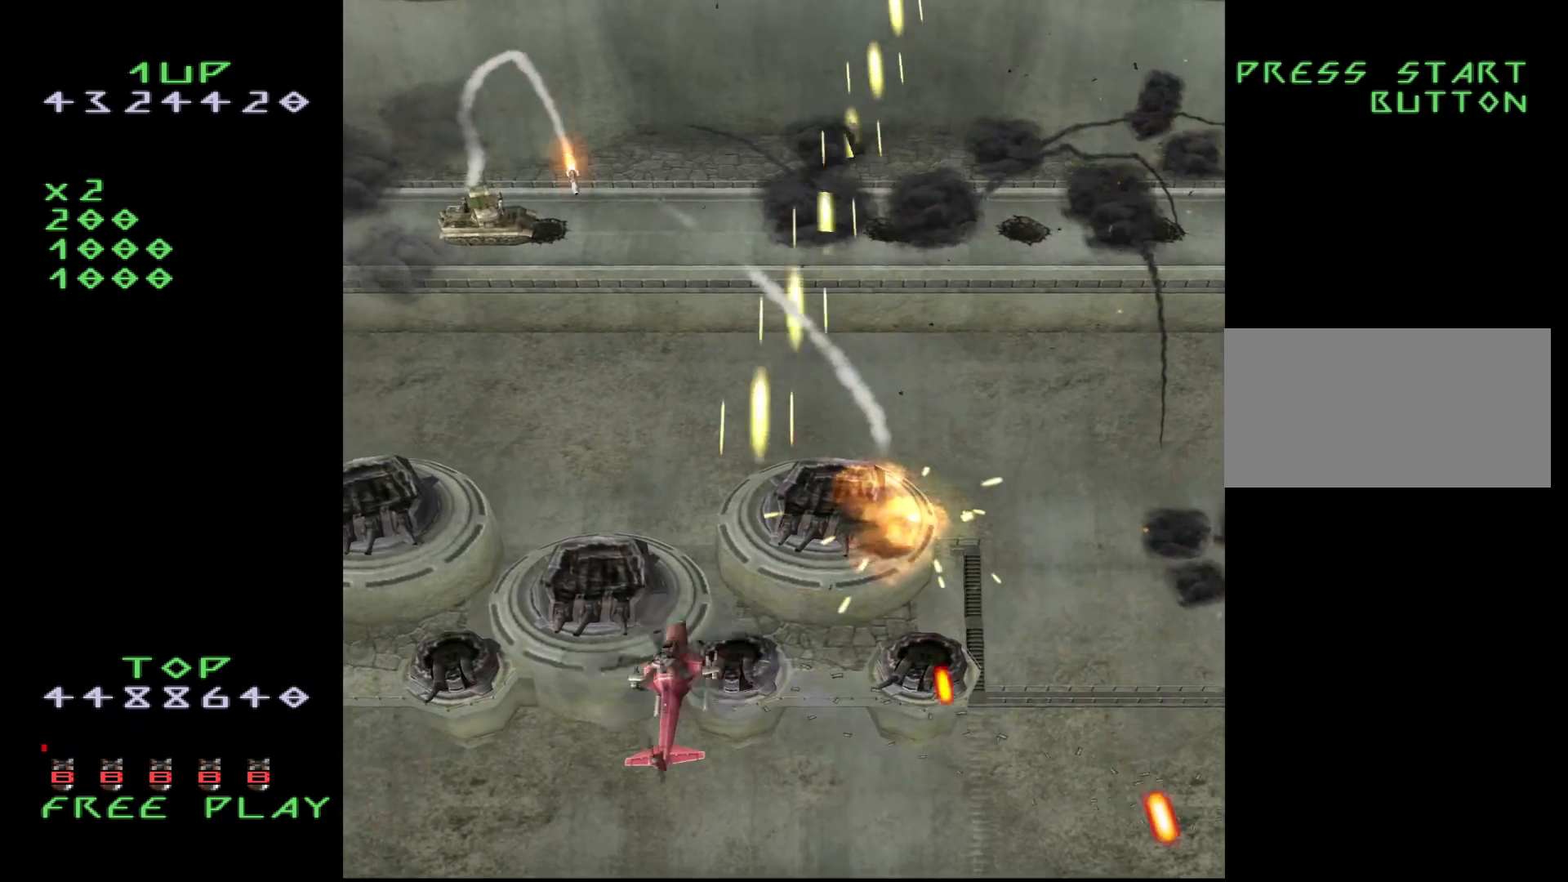
{"buttons": ["CROSS", "DPAD_LEFT"], "events": [[50, "DPAD_UP", "down"], [383, "DPAD_UP", "up"]]}
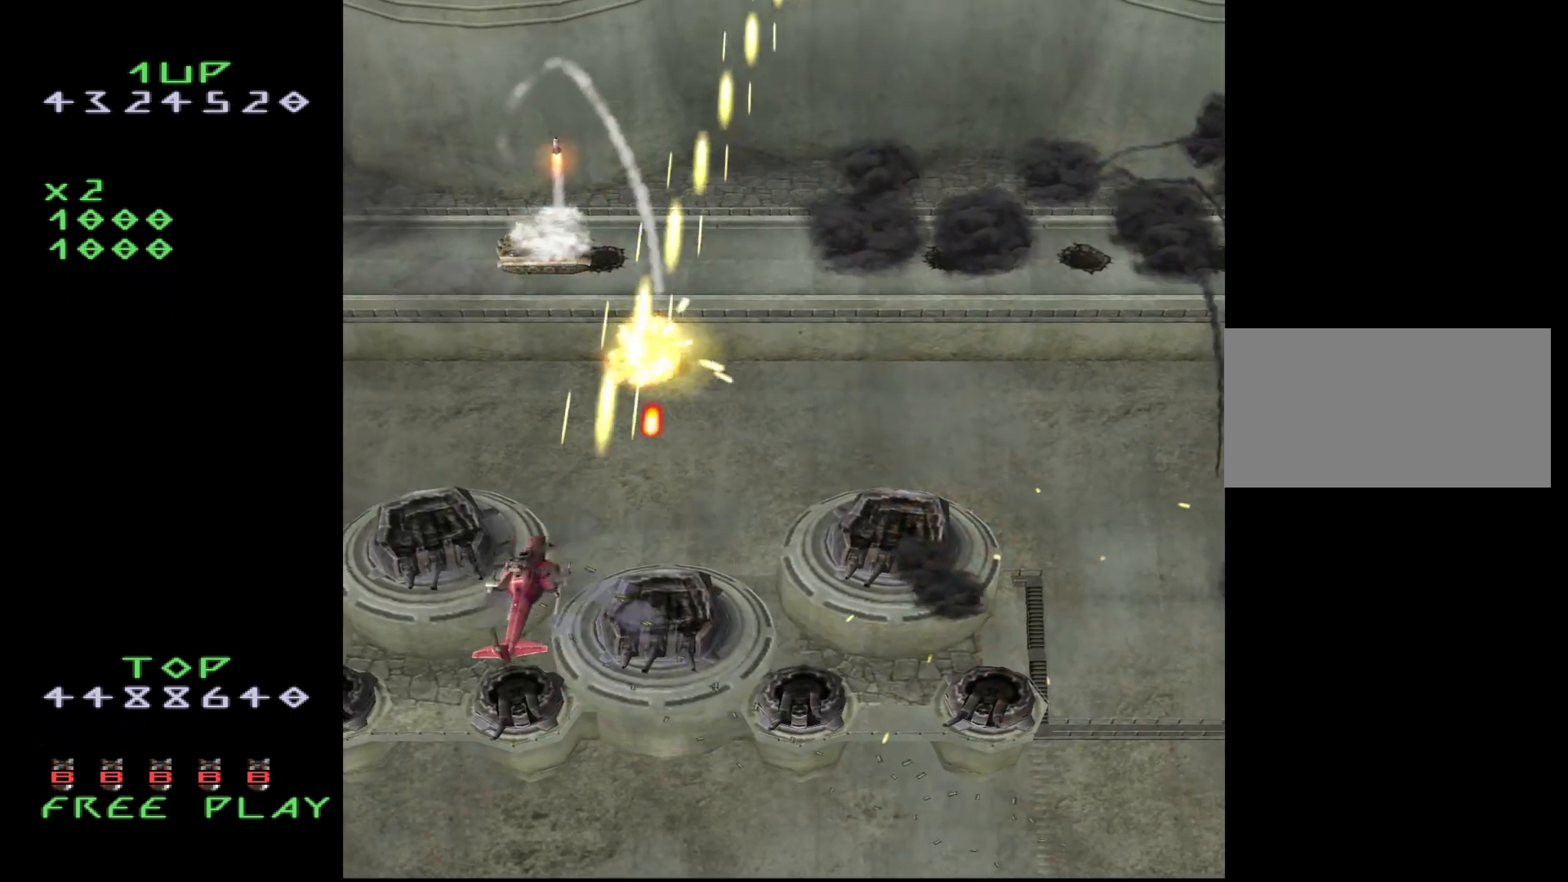
{"buttons": ["CROSS", "DPAD_UP", "DPAD_RIGHT"], "events": [[217, "DPAD_LEFT", "up"], [250, "DPAD_DOWN", "down"], [400, "DPAD_DOWN", "up"], [417, "DPAD_RIGHT", "down"], [483, "DPAD_UP", "down"]]}
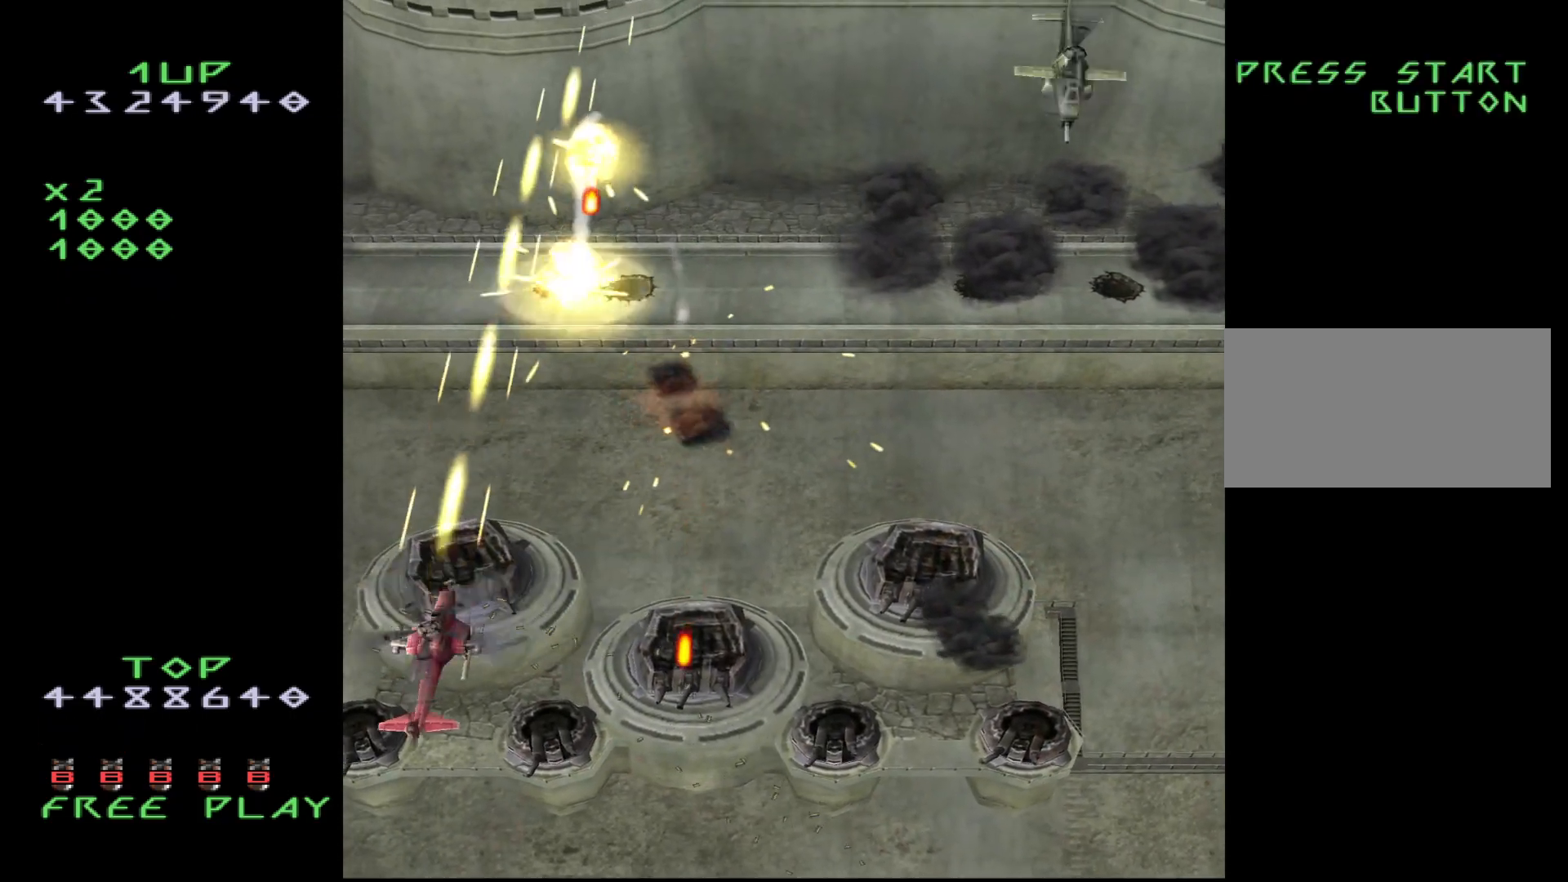
{"buttons": ["CROSS", "DPAD_DOWN"], "events": [[100, "DPAD_DOWN", "down"], [100, "DPAD_UP", "up"], [350, "DPAD_RIGHT", "up"]]}
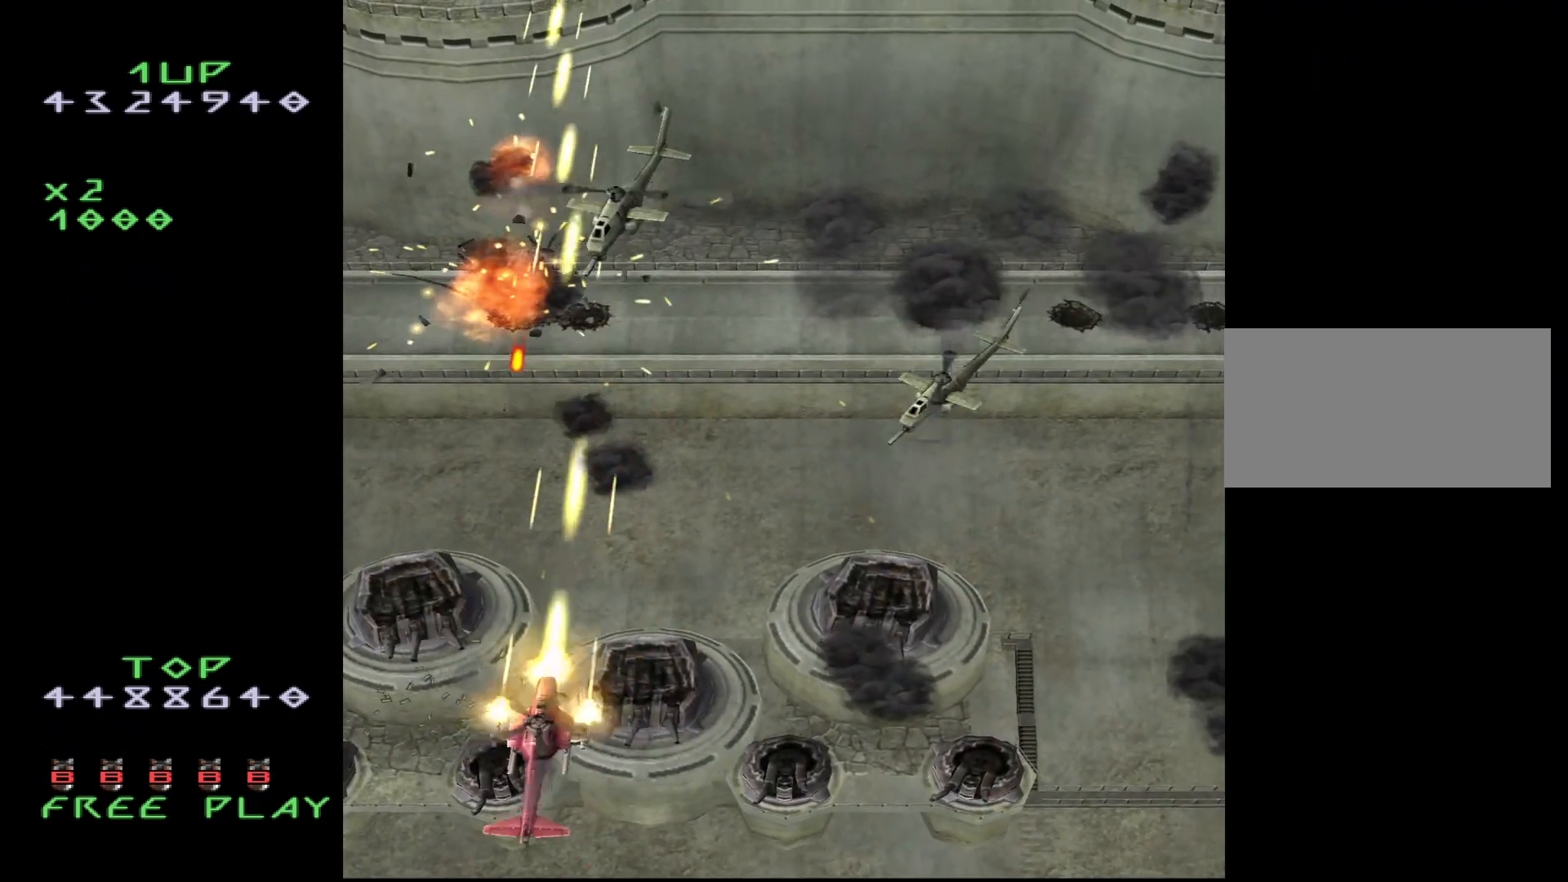
{"buttons": ["CROSS"], "events": [[67, "DPAD_LEFT", "down"], [100, "DPAD_DOWN", "up"], [217, "DPAD_LEFT", "up"], [233, "DPAD_DOWN", "down"], [317, "DPAD_RIGHT", "down"], [400, "DPAD_DOWN", "up"], [483, "DPAD_RIGHT", "up"]]}
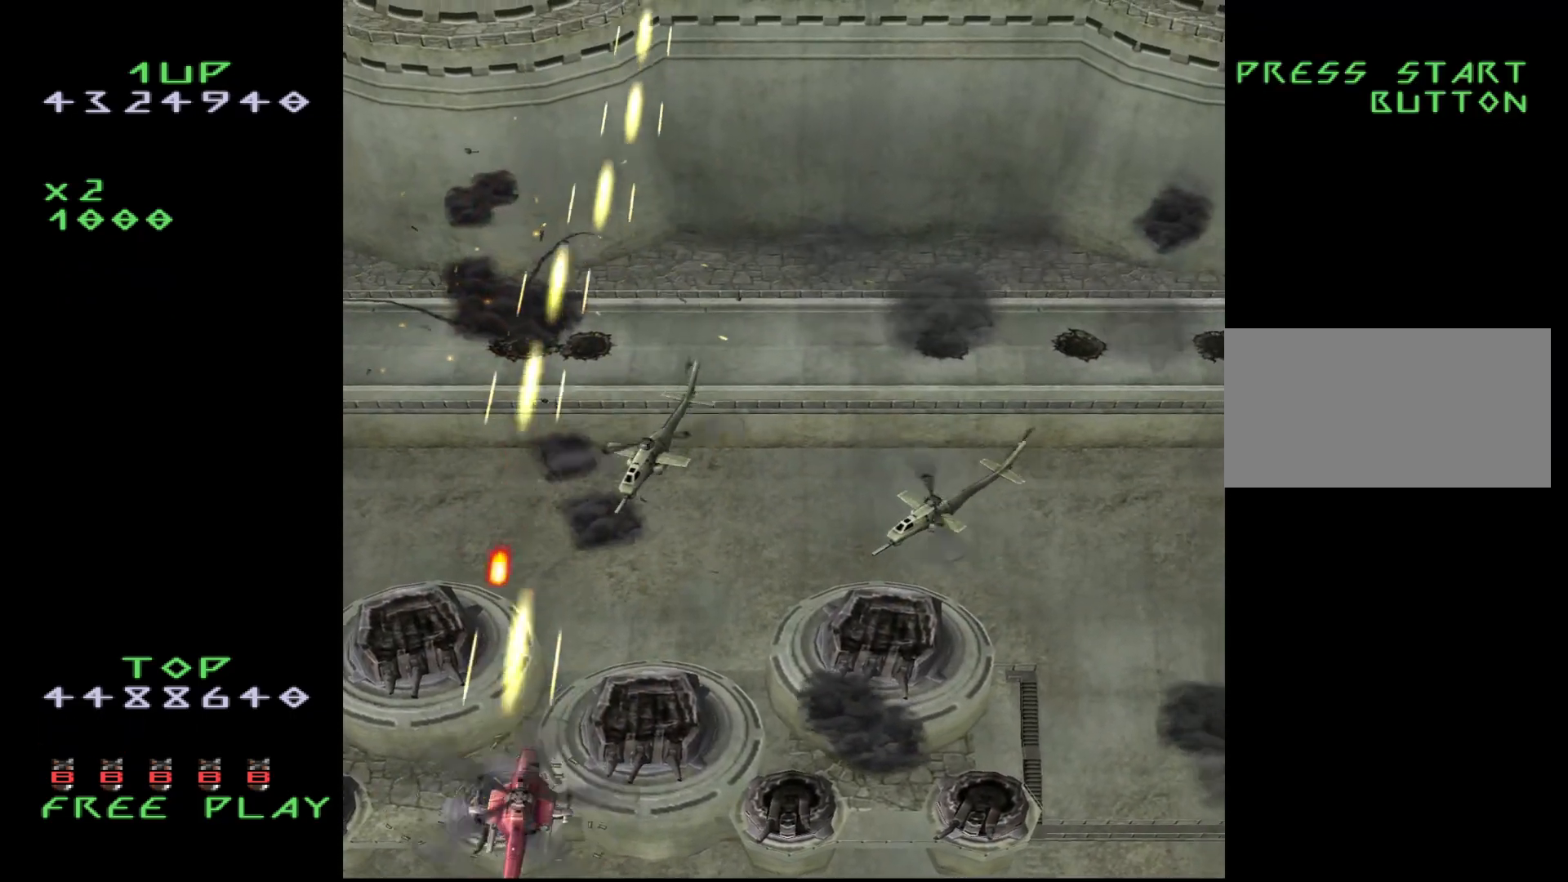
{"buttons": ["CROSS", "DPAD_RIGHT"], "events": [[33, "DPAD_RIGHT", "down"], [317, "DPAD_RIGHT", "up"], [400, "DPAD_RIGHT", "down"]]}